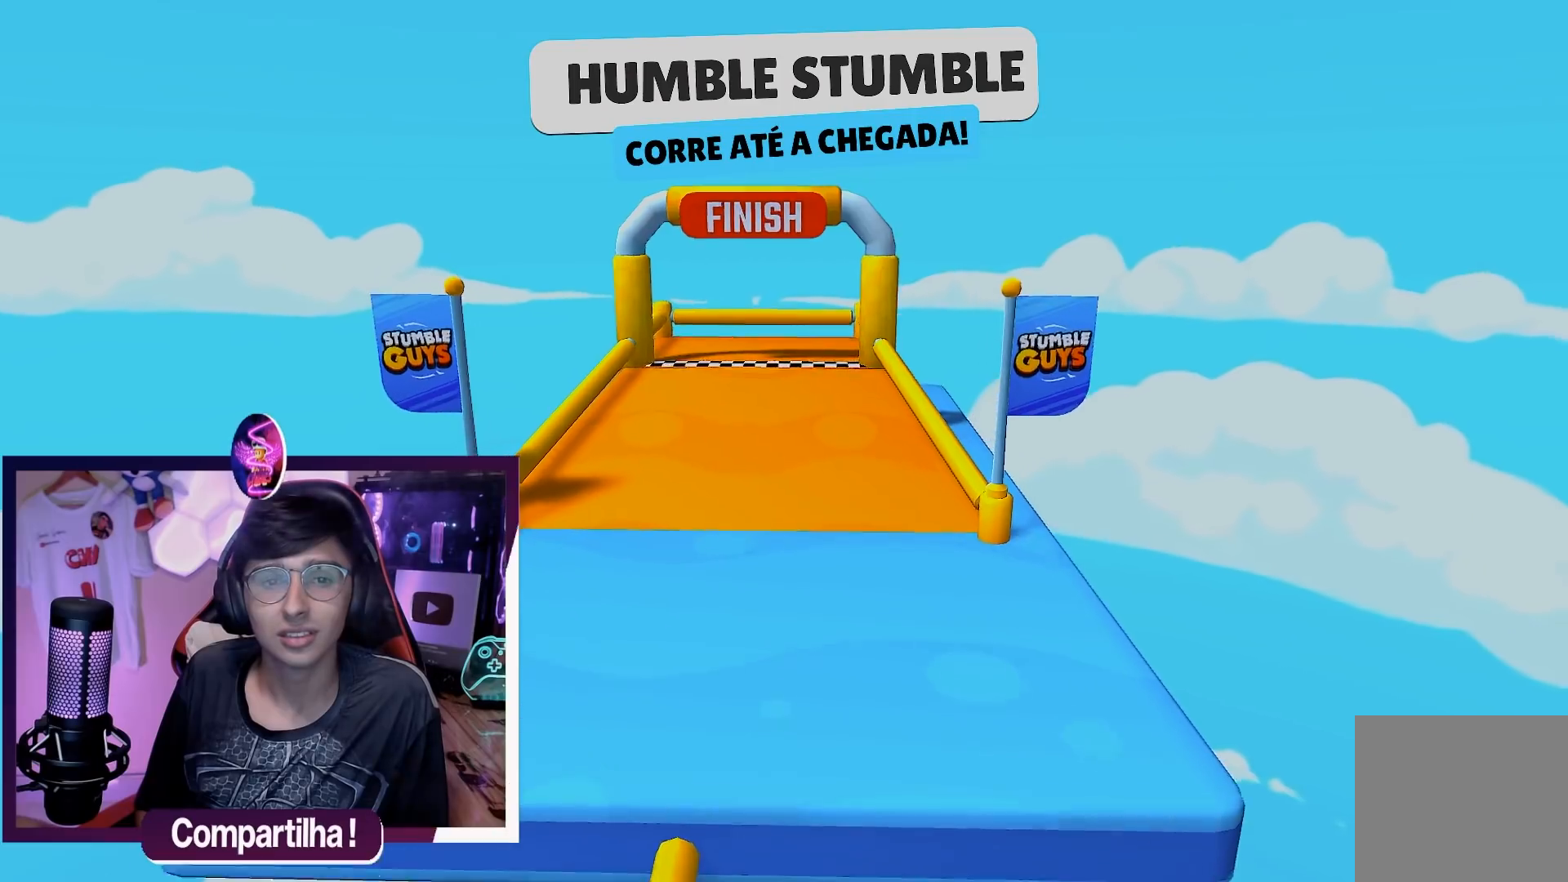
Gameplay with a controller (Xbox layout); each line is a JSON object with the inputs held at the frame after it. "events" lists button and stick changes between this image and that frame as [ms after this image, input, new state], when the widget could be followed in between.
{"buttons": [], "left_stick": "center", "right_stick": "center", "events": []}
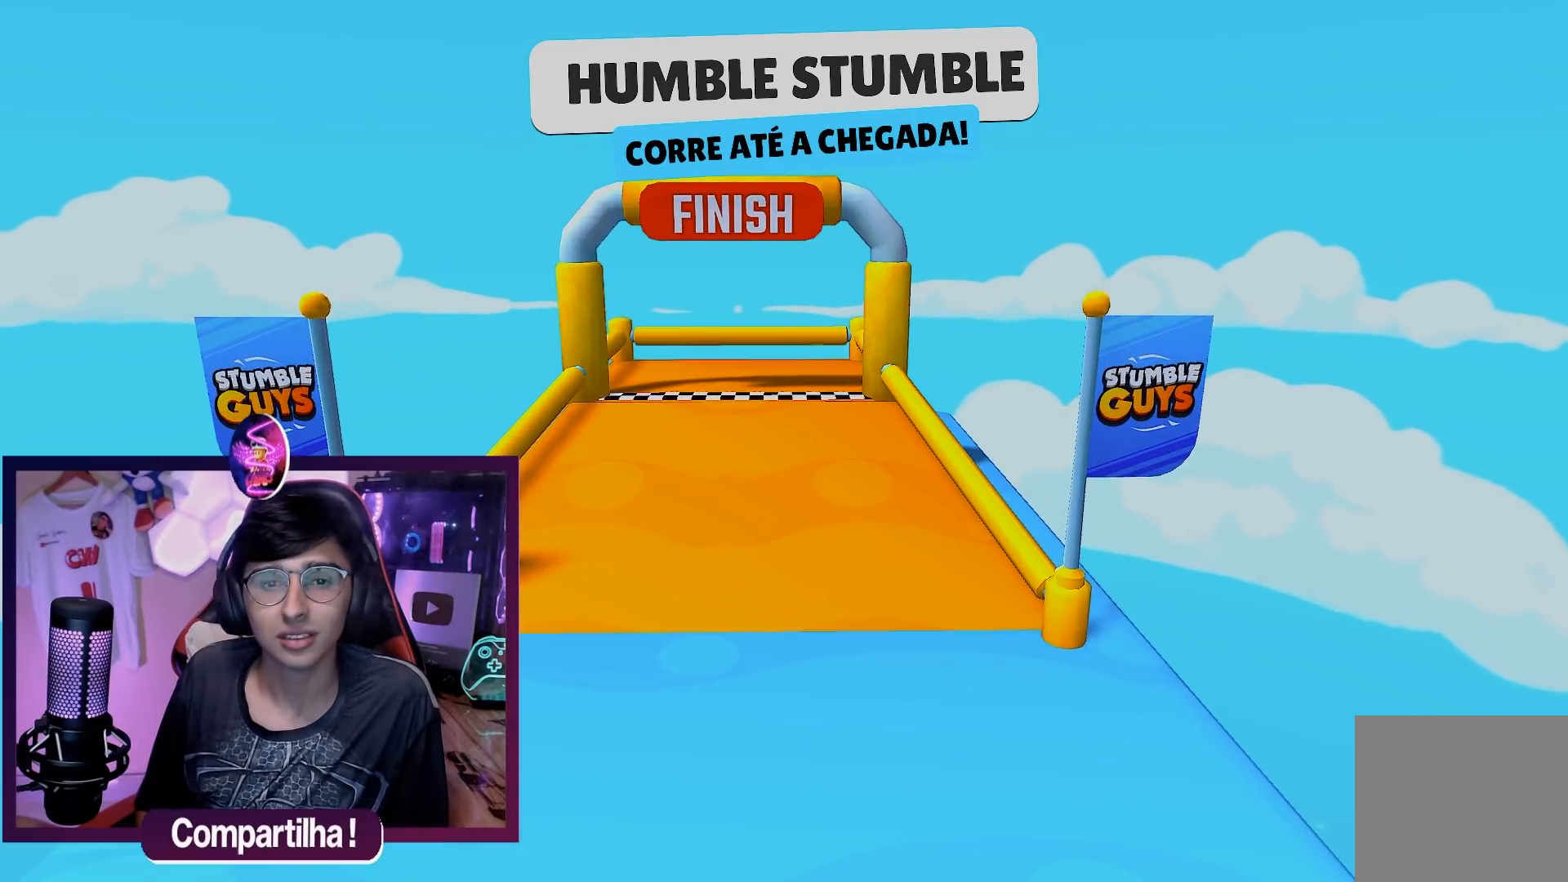
{"buttons": [], "left_stick": "center", "right_stick": "center", "events": []}
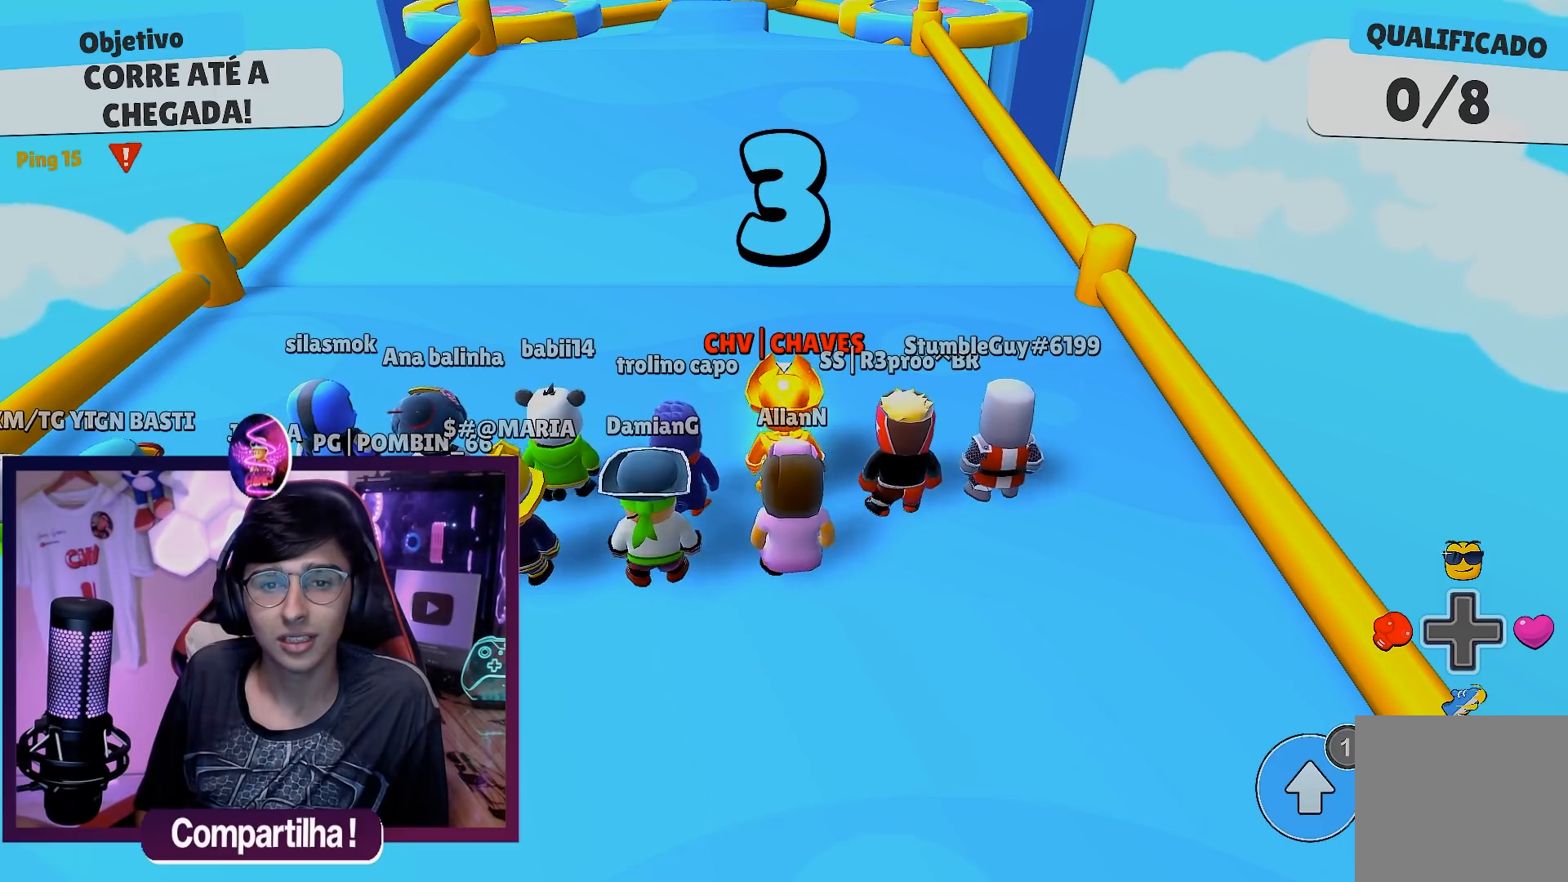
{"buttons": [], "left_stick": "center", "right_stick": "center", "events": [[33, "A", "down"], [217, "A", "up"]]}
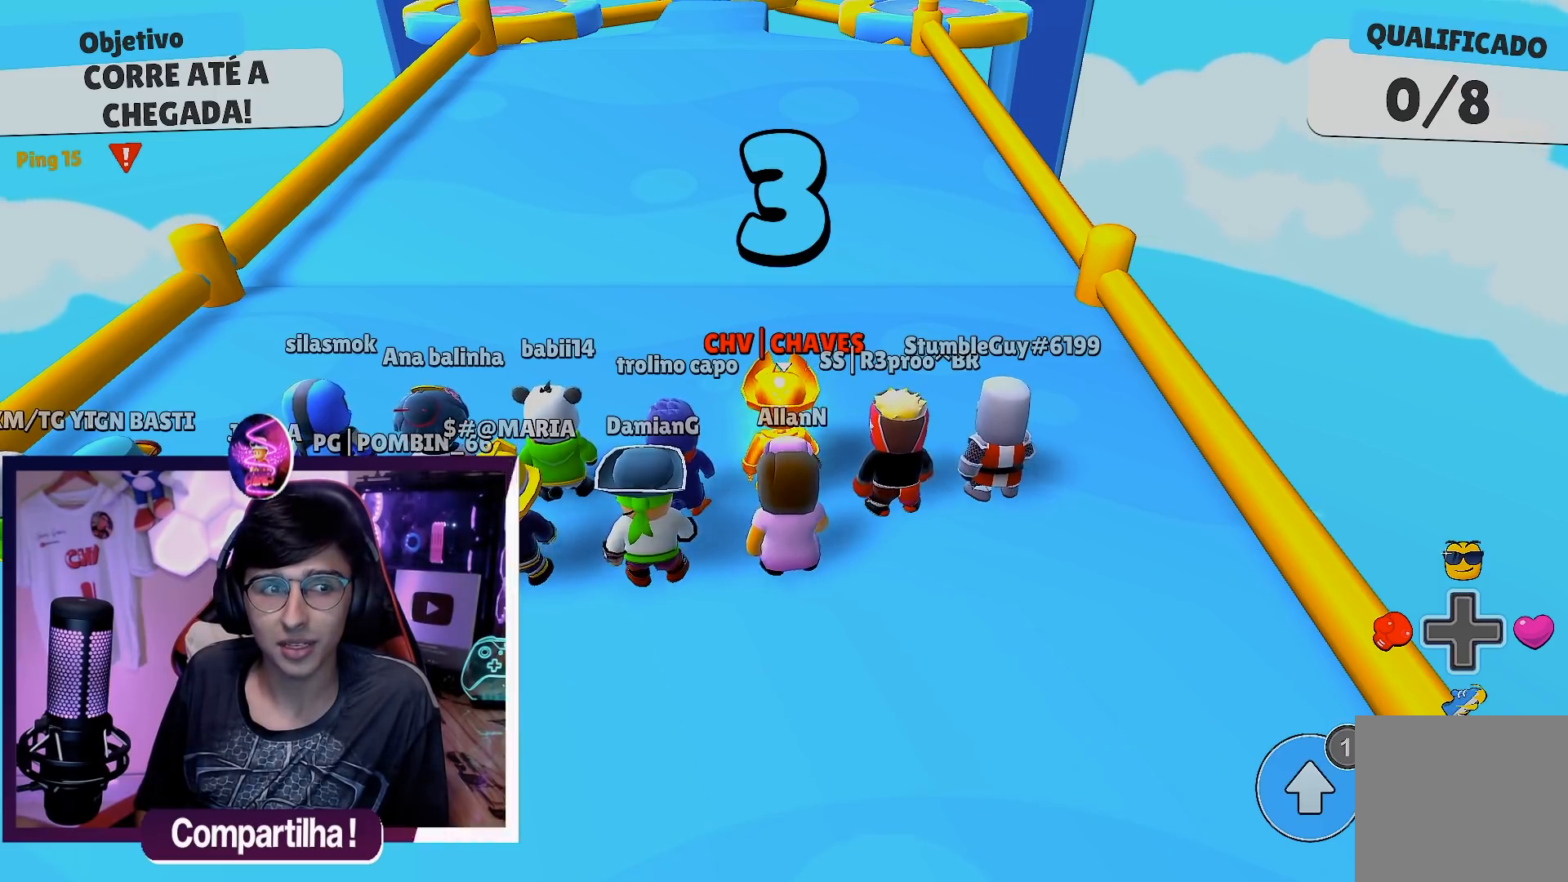
{"buttons": [], "left_stick": "center", "right_stick": "center", "events": [[183, "right_stick", "down"], [317, "right_stick", "center"]]}
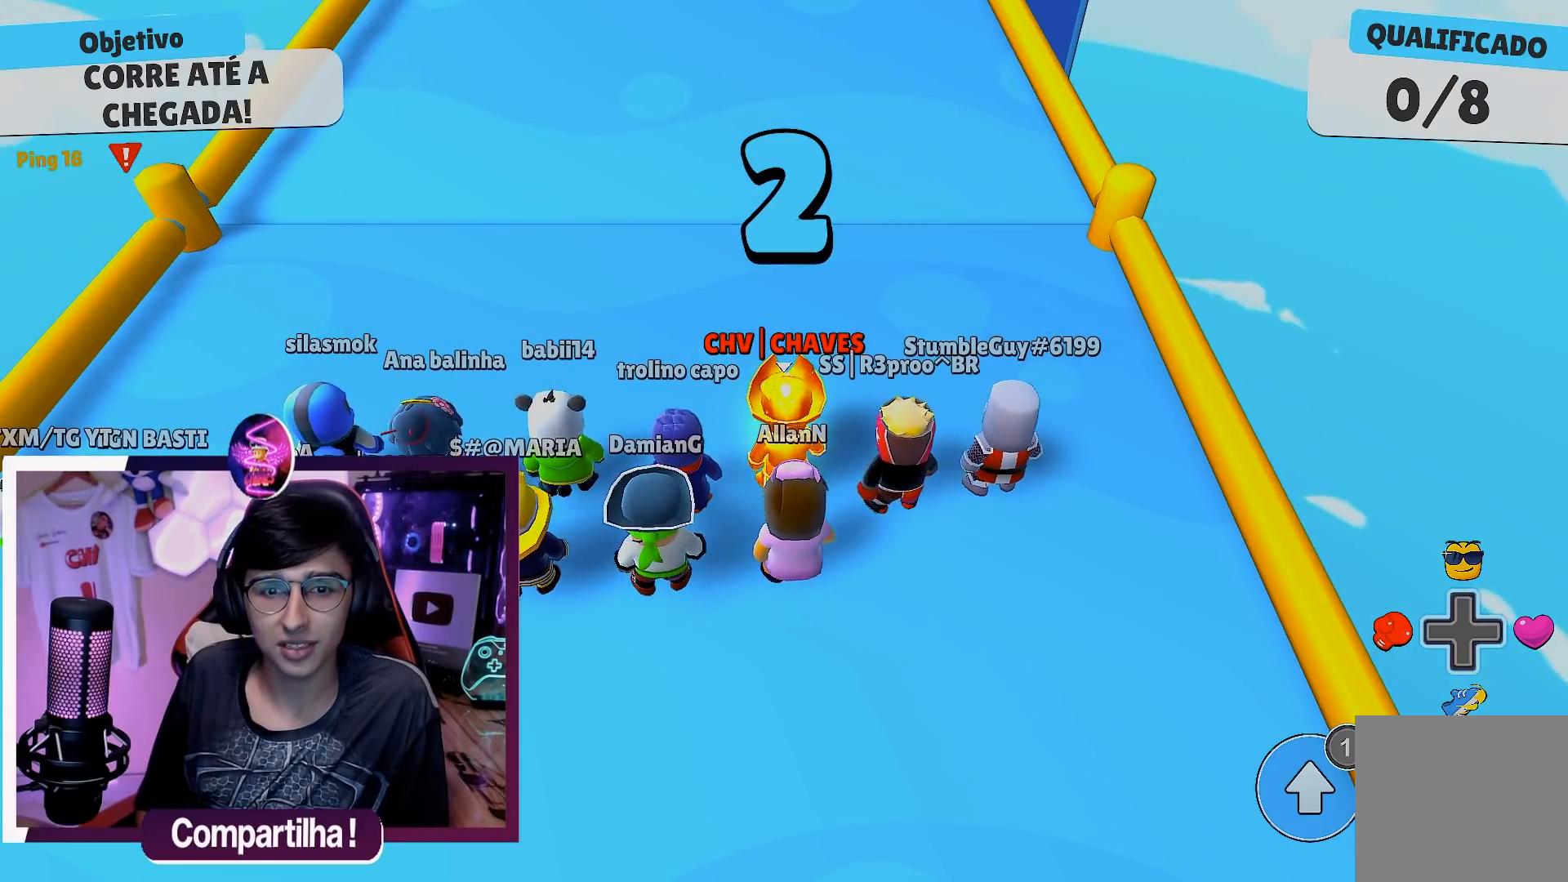
{"buttons": ["A"], "left_stick": "center", "right_stick": "center", "events": [[167, "A", "down"], [333, "A", "up"], [417, "A", "down"]]}
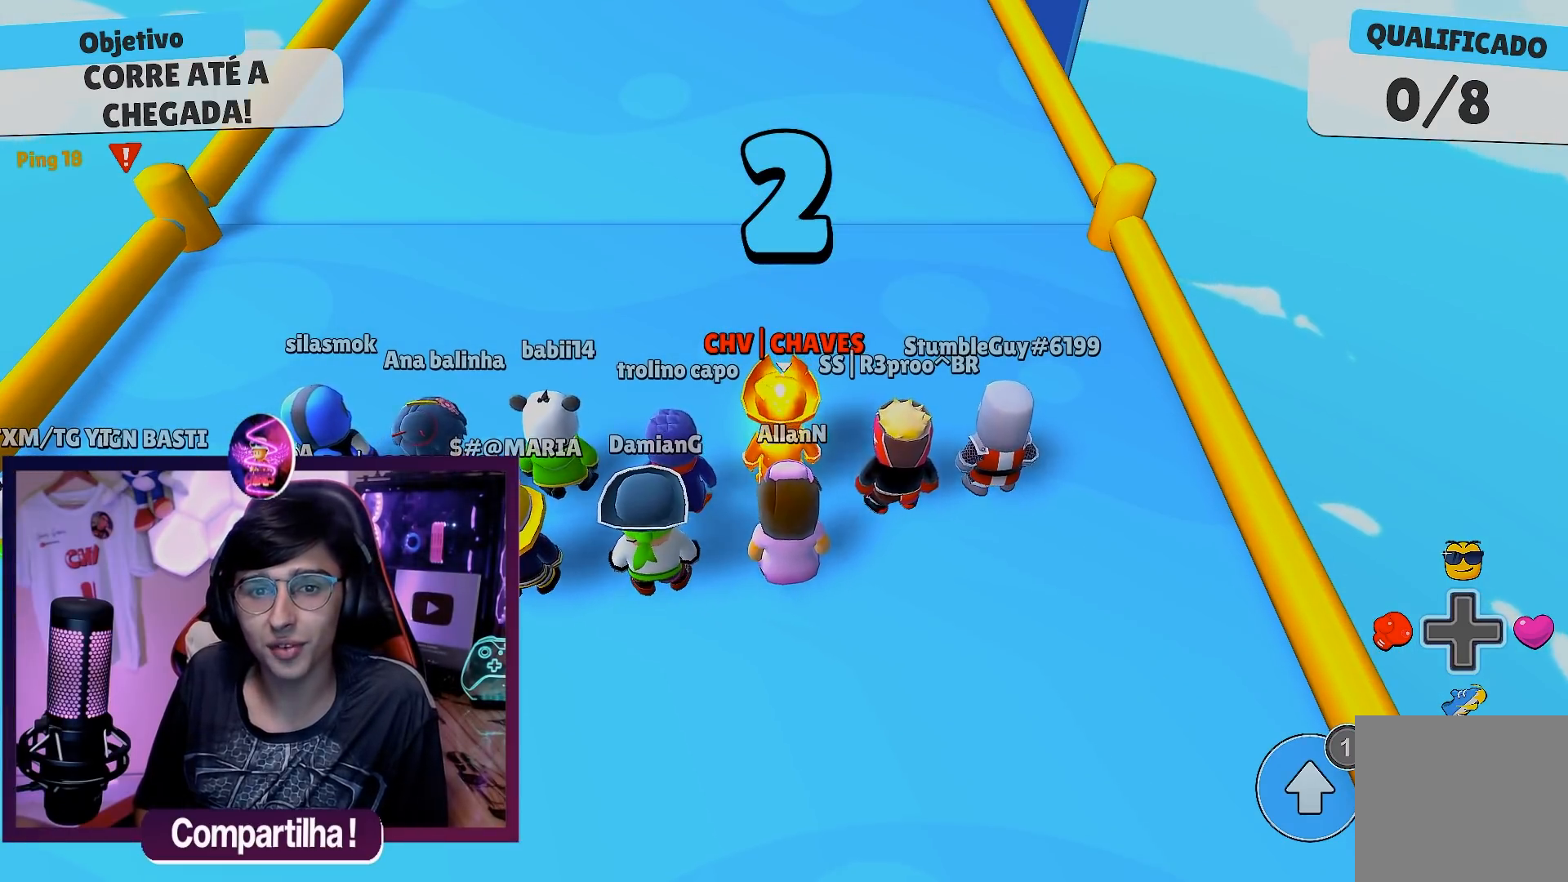
{"buttons": [], "left_stick": "center", "right_stick": "center", "events": [[33, "A", "up"], [150, "A", "down"], [283, "A", "up"], [333, "A", "down"], [483, "A", "up"]]}
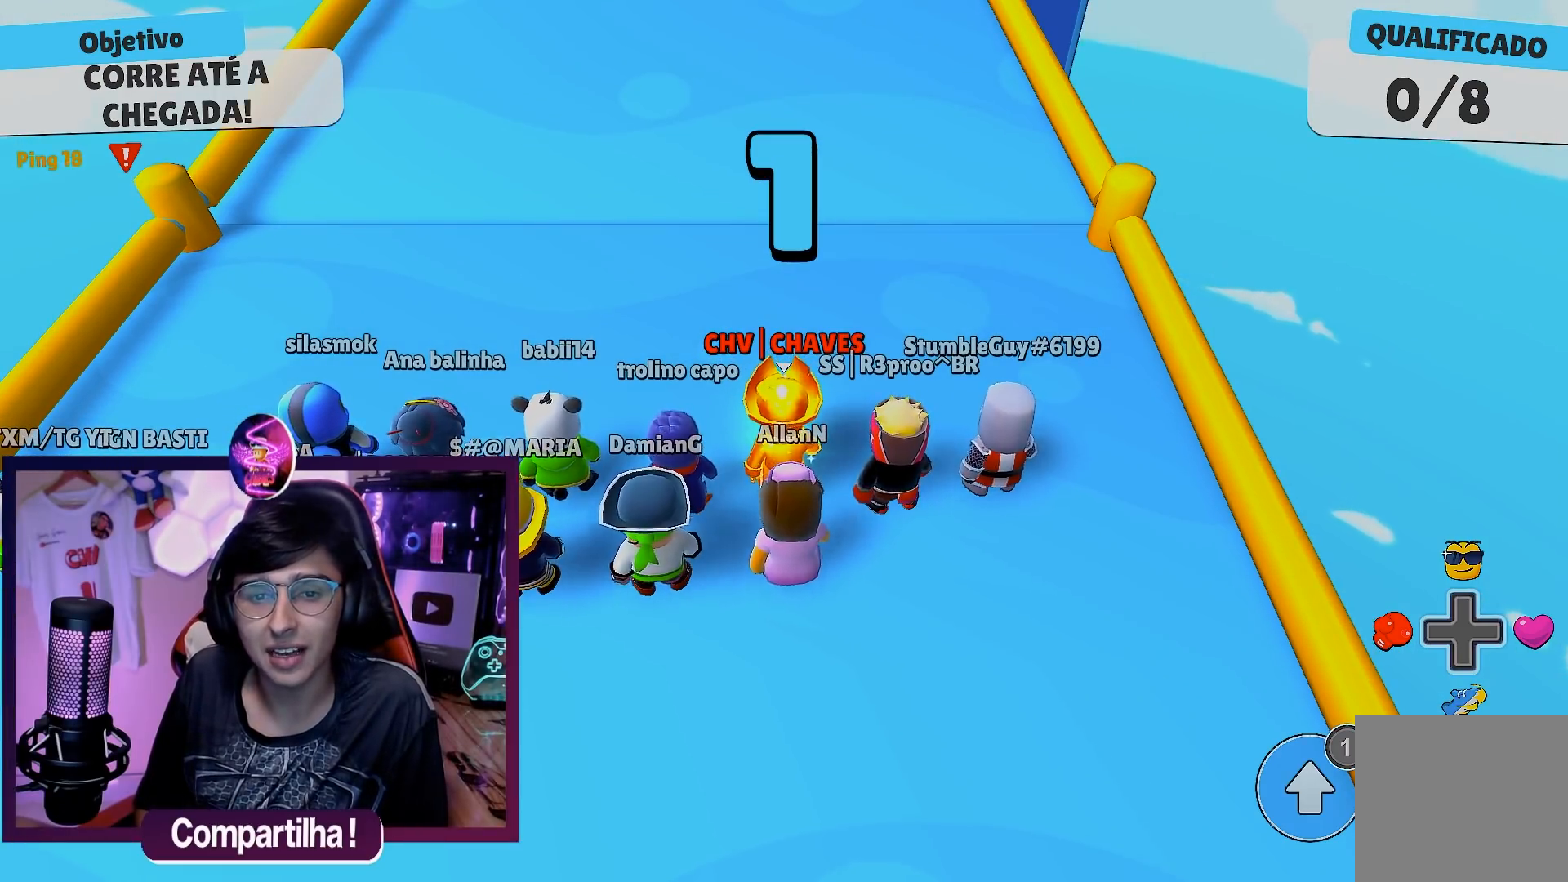
{"buttons": [], "left_stick": "center", "right_stick": "center", "events": [[83, "A", "down"], [217, "A", "up"], [300, "A", "down"], [433, "A", "up"]]}
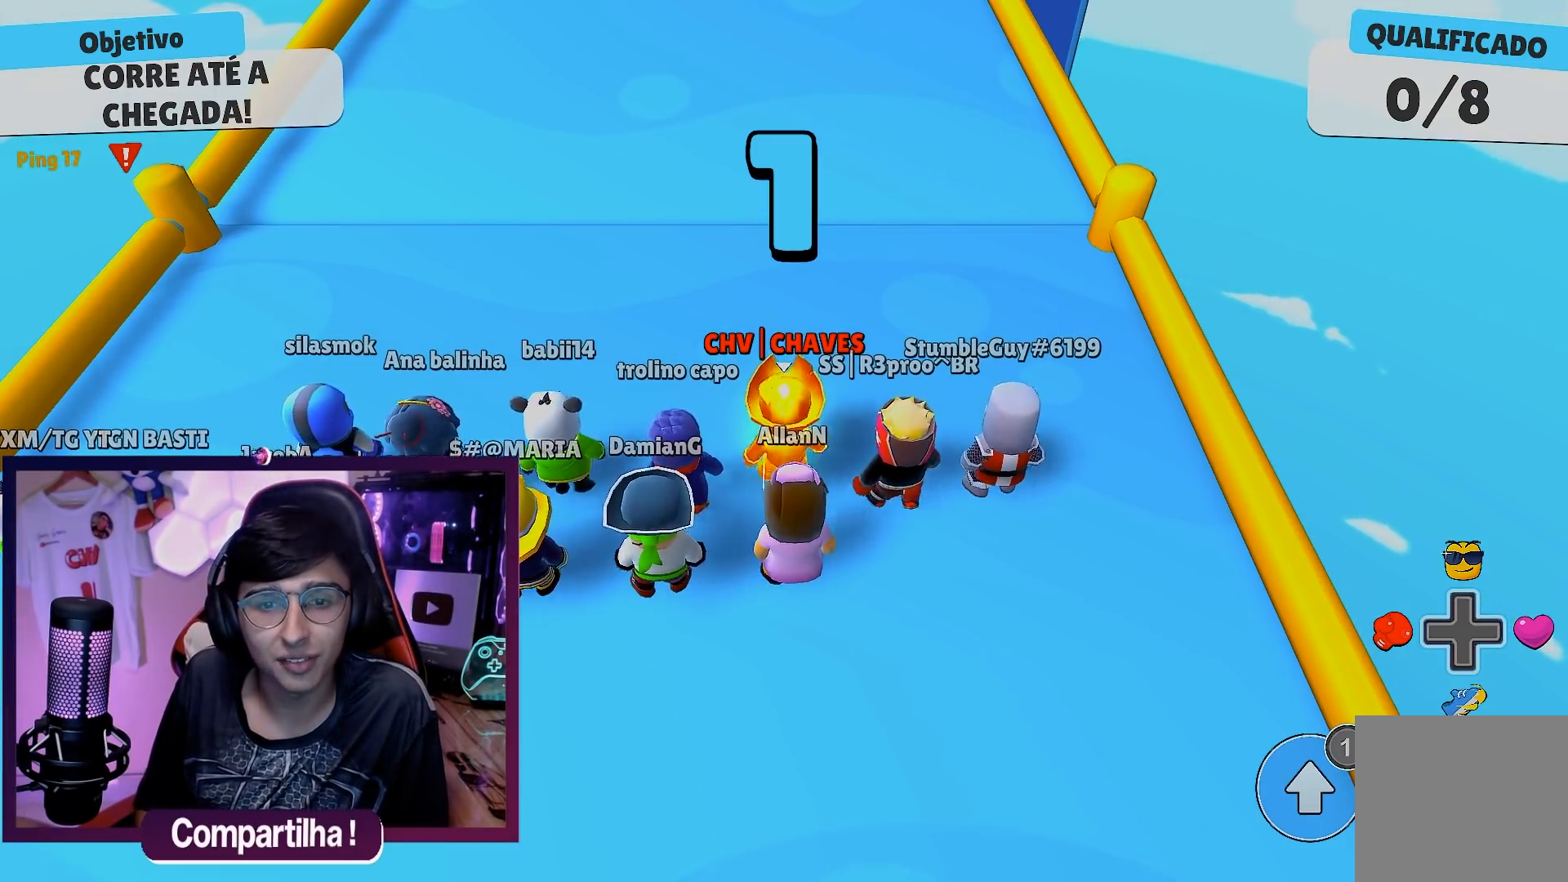
{"buttons": [], "left_stick": "center", "right_stick": "center", "events": [[33, "A", "down"], [167, "A", "up"], [233, "A", "down"], [333, "A", "up"]]}
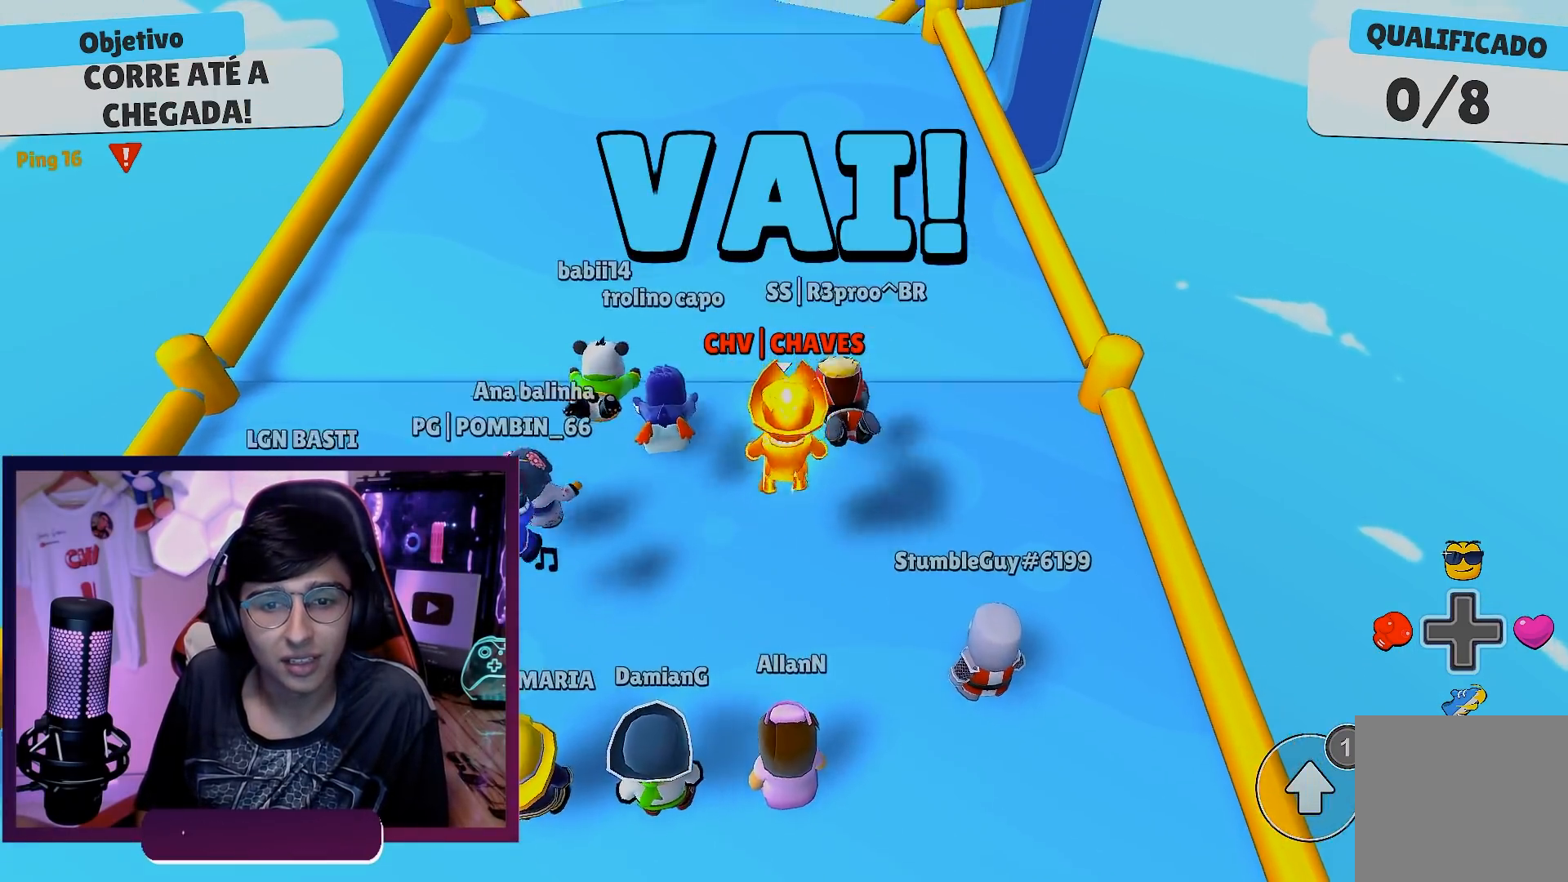
{"buttons": ["A"], "left_stick": "center", "right_stick": "center", "events": [[417, "A", "down"]]}
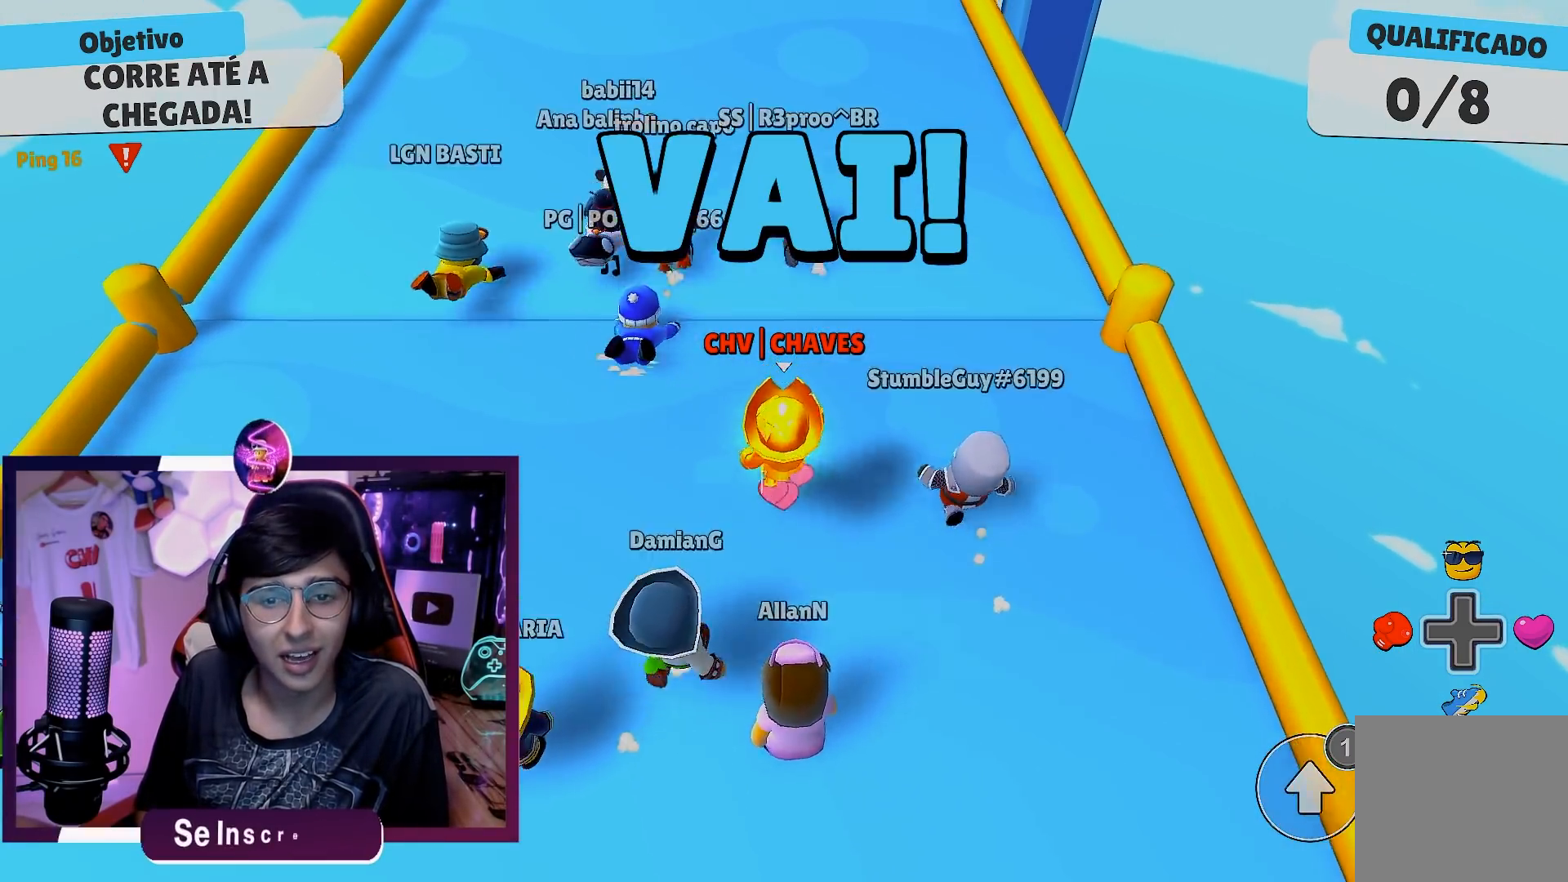
{"buttons": [], "left_stick": "center", "right_stick": "center", "events": [[50, "A", "up"], [133, "A", "down"], [250, "A", "up"], [333, "A", "down"], [417, "A", "up"]]}
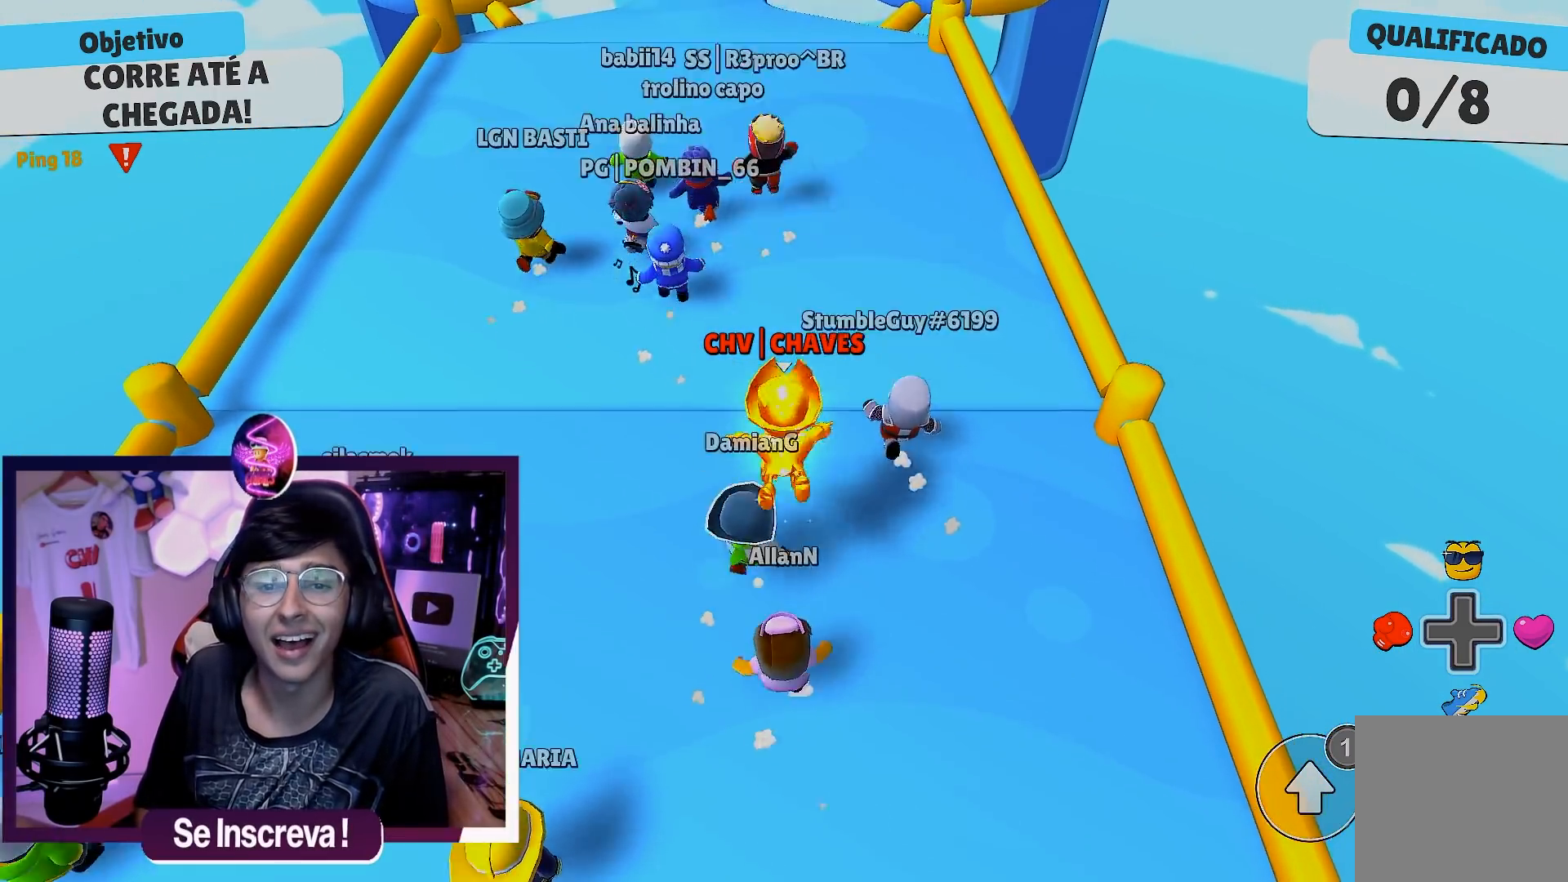
{"buttons": [], "left_stick": "center", "right_stick": "center", "events": [[17, "A", "down"], [100, "A", "up"], [167, "A", "down"], [283, "A", "up"], [333, "A", "down"], [433, "A", "up"]]}
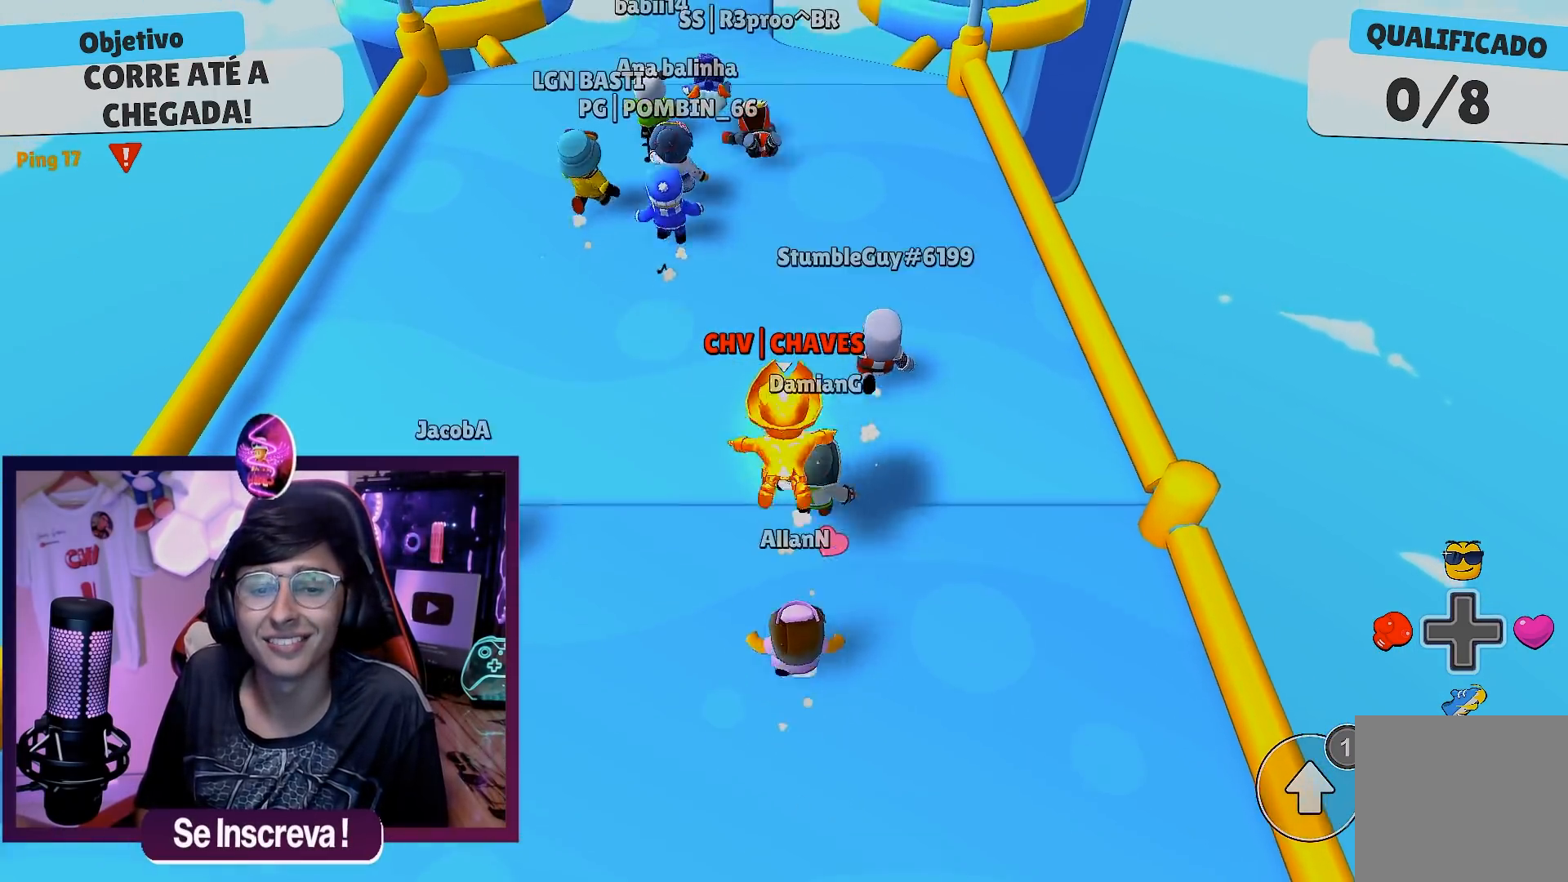
{"buttons": ["A"], "left_stick": "center", "right_stick": "center", "events": [[17, "A", "down"], [83, "A", "up"], [183, "A", "down"], [267, "A", "up"], [350, "A", "down"], [417, "A", "up"], [500, "A", "down"]]}
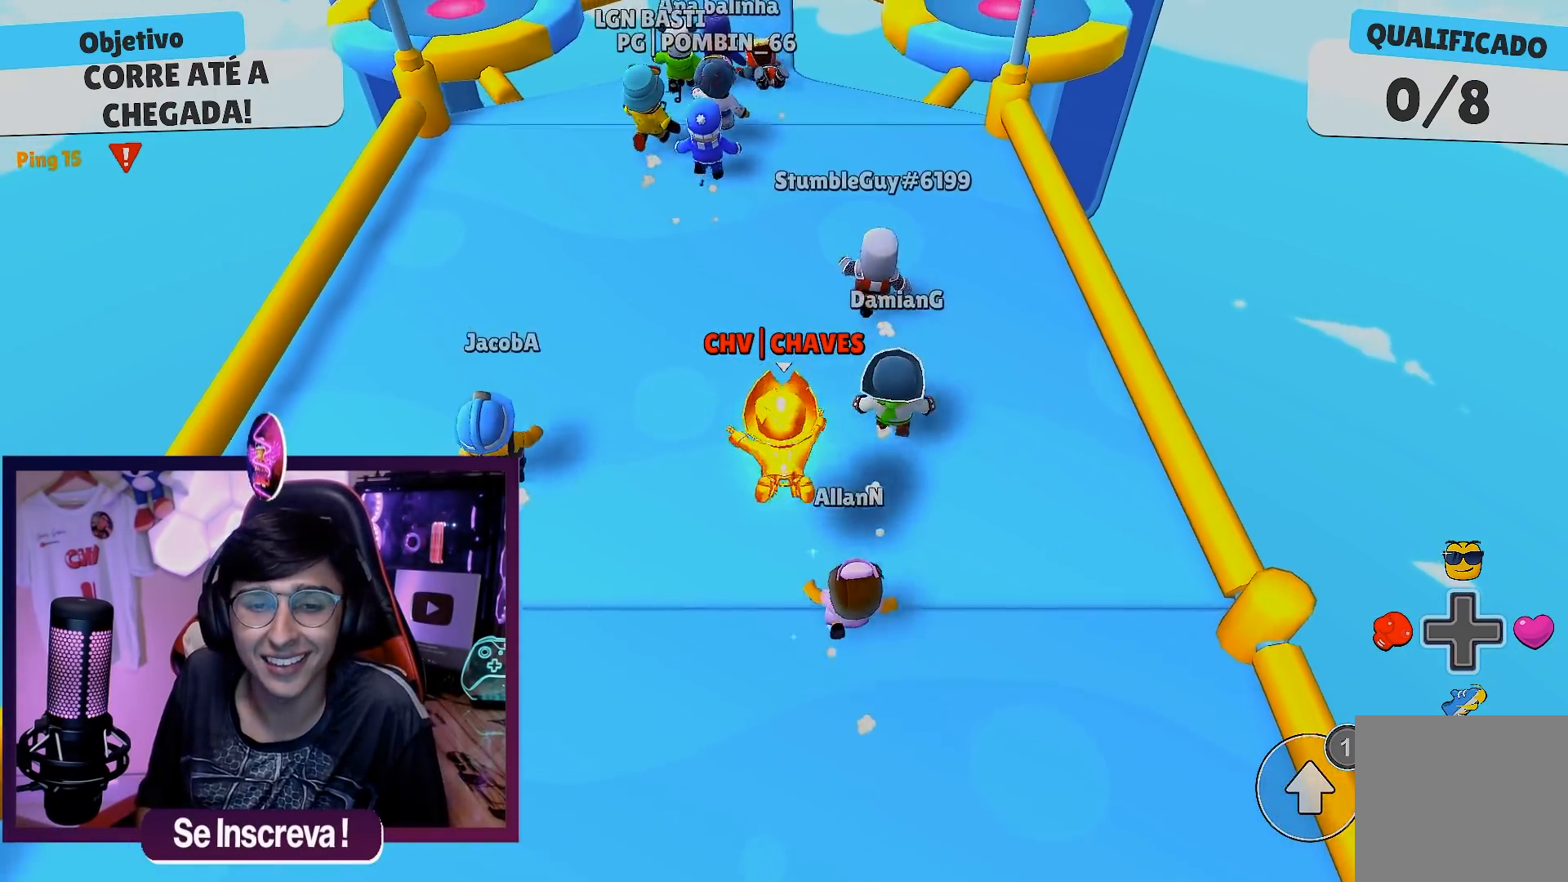
{"buttons": [], "left_stick": "center", "right_stick": "center", "events": [[83, "A", "up"], [167, "A", "down"], [267, "A", "up"], [350, "A", "down"], [417, "A", "up"]]}
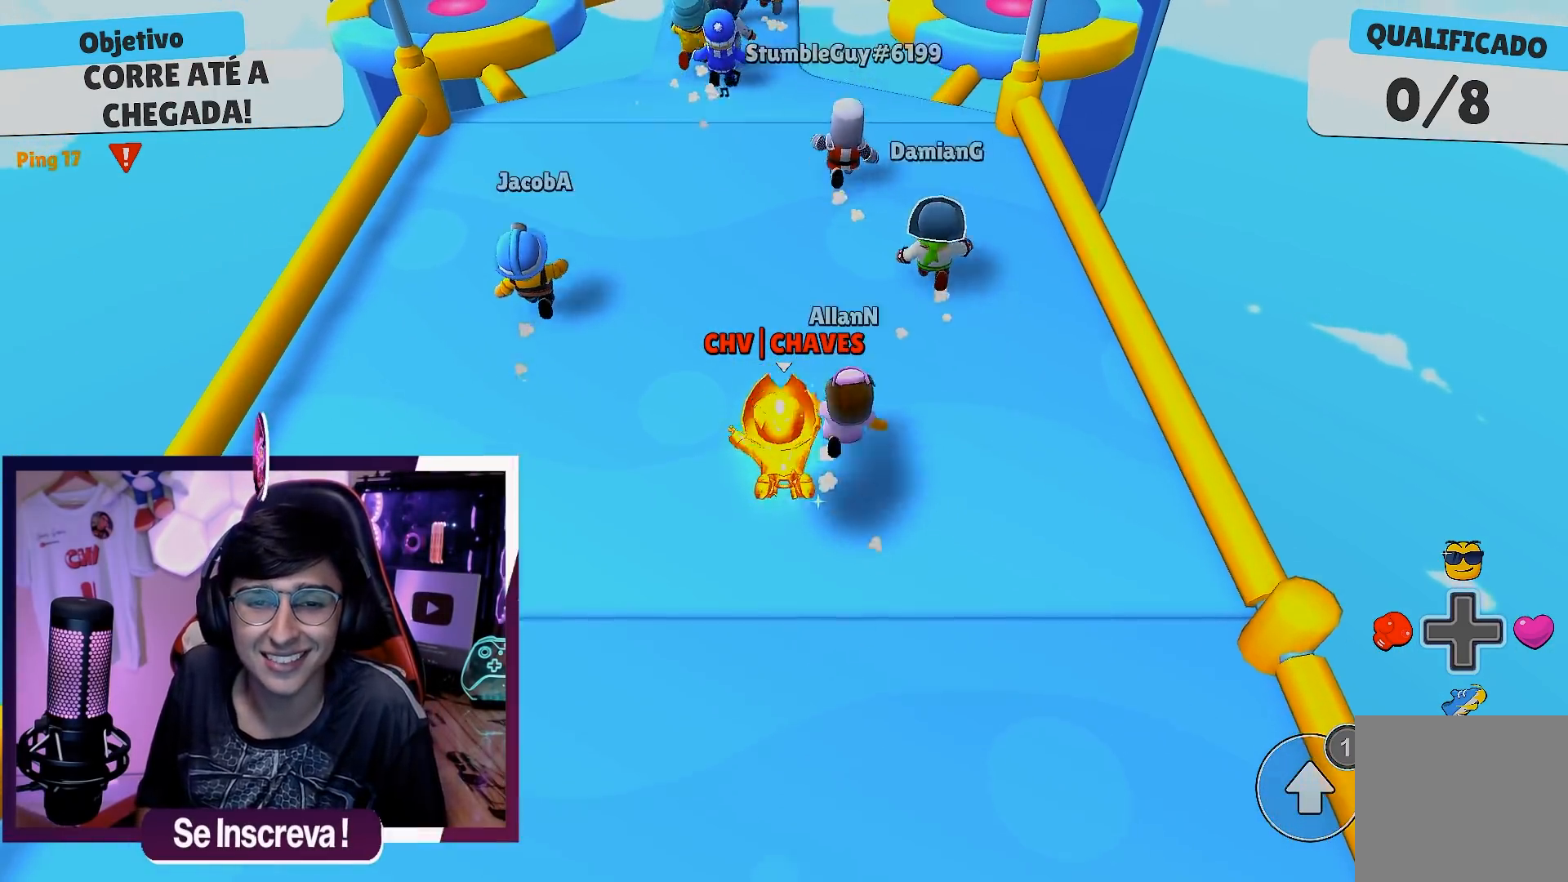
{"buttons": [], "left_stick": "center", "right_stick": "center", "events": [[17, "A", "down"], [83, "A", "up"], [167, "A", "down"], [250, "A", "up"], [350, "A", "down"], [450, "A", "up"]]}
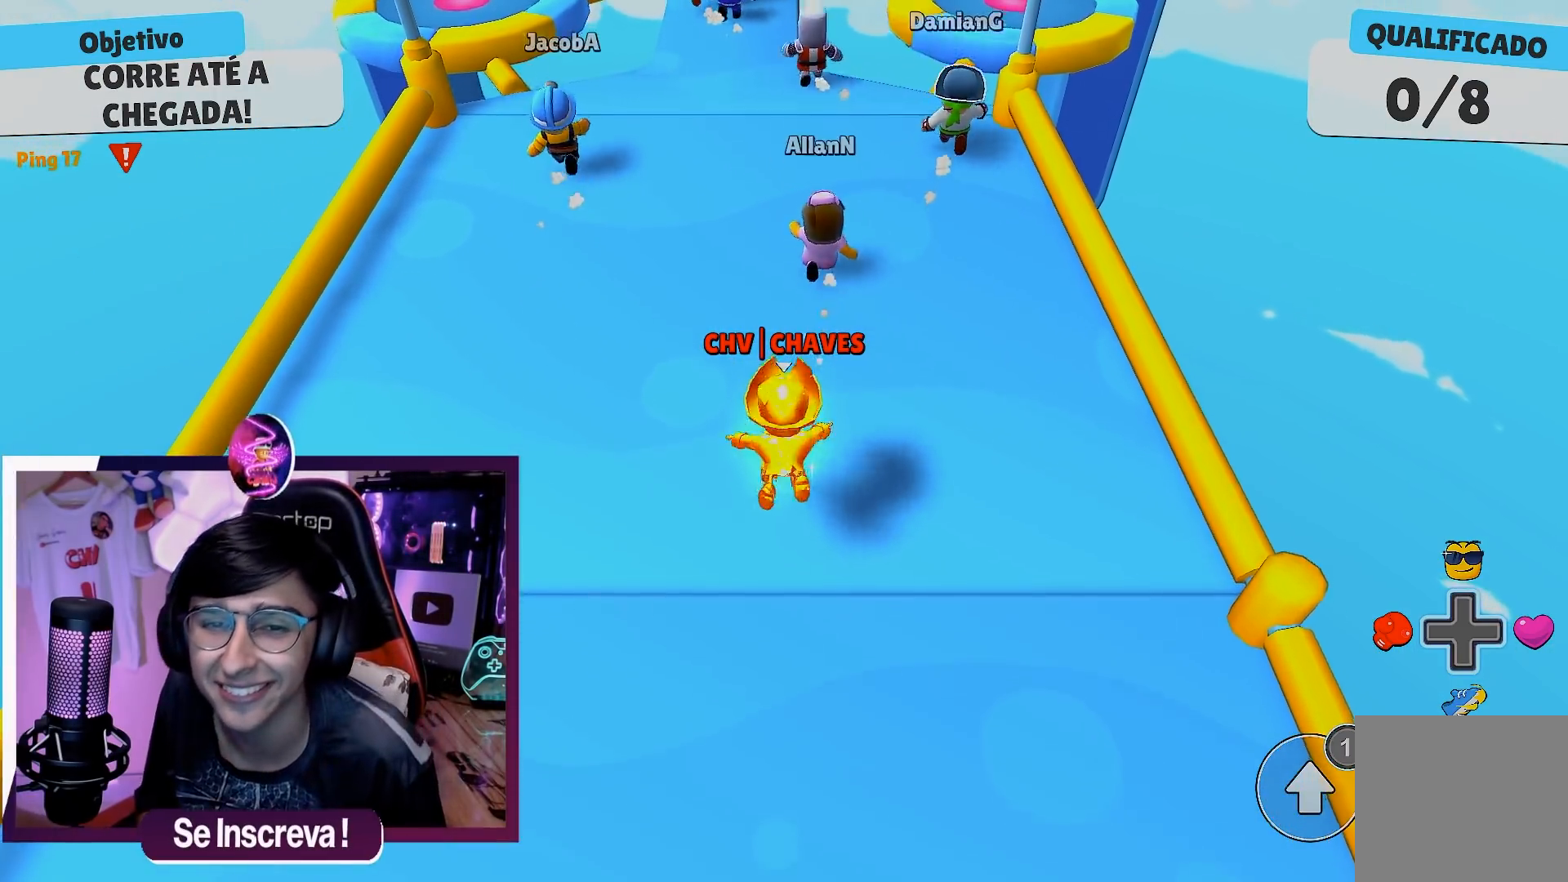
{"buttons": [], "left_stick": "center", "right_stick": "center", "events": [[33, "A", "down"], [117, "A", "up"], [183, "A", "down"], [283, "A", "up"], [367, "A", "down"], [433, "A", "up"]]}
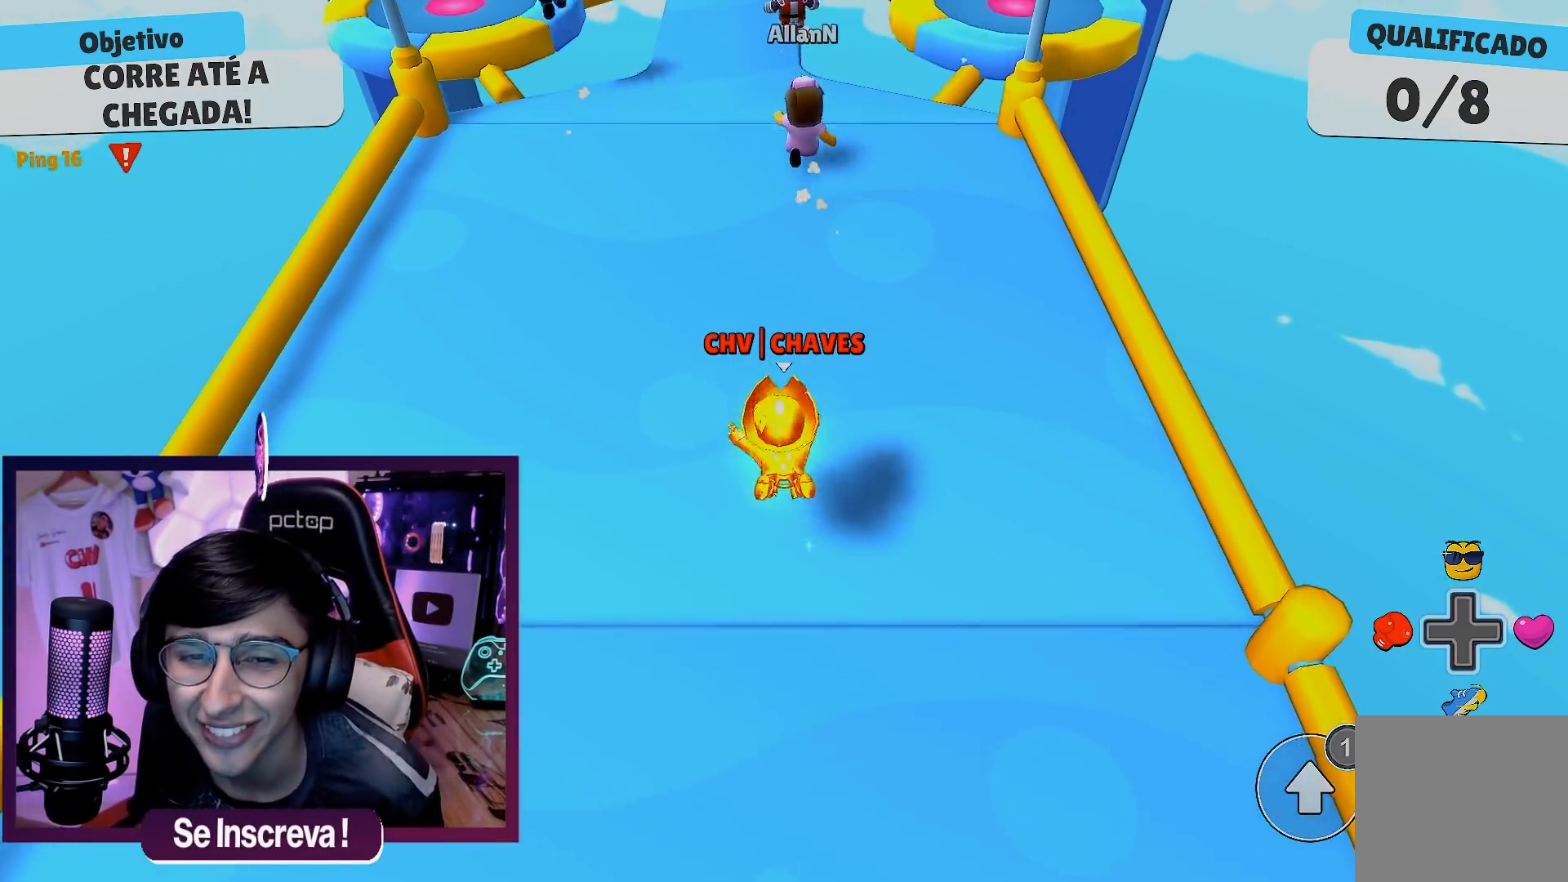
{"buttons": [], "left_stick": "center", "right_stick": "center", "events": [[33, "A", "down"], [133, "A", "up"], [217, "A", "down"], [283, "A", "up"], [383, "A", "down"], [450, "A", "up"]]}
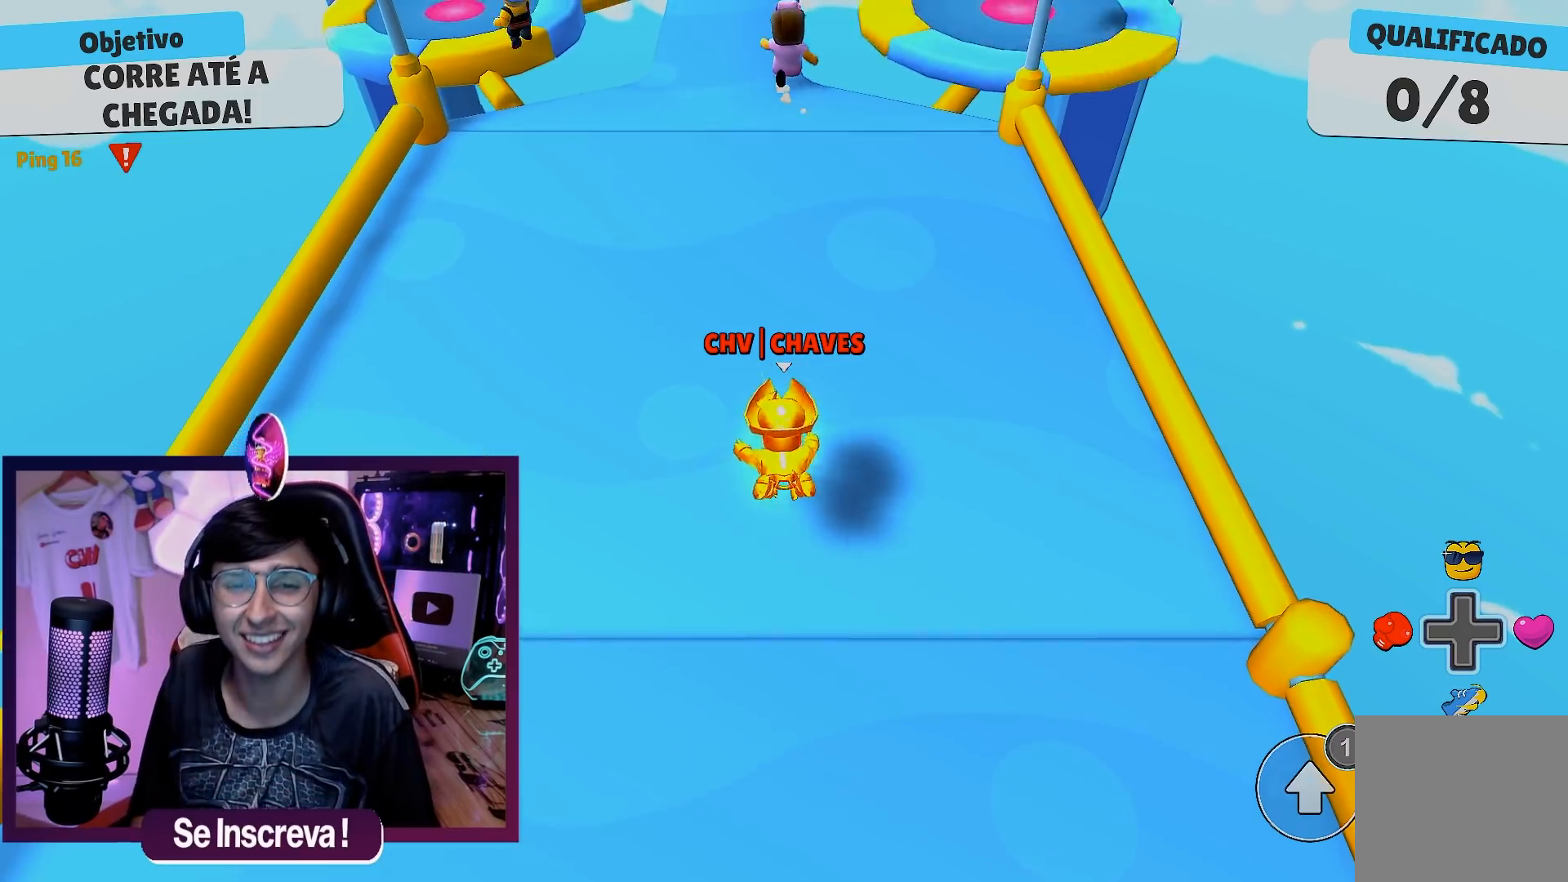
{"buttons": [], "left_stick": "center", "right_stick": "center", "events": [[33, "A", "down"], [117, "A", "up"], [217, "A", "down"], [283, "A", "up"], [383, "A", "down"], [450, "A", "up"]]}
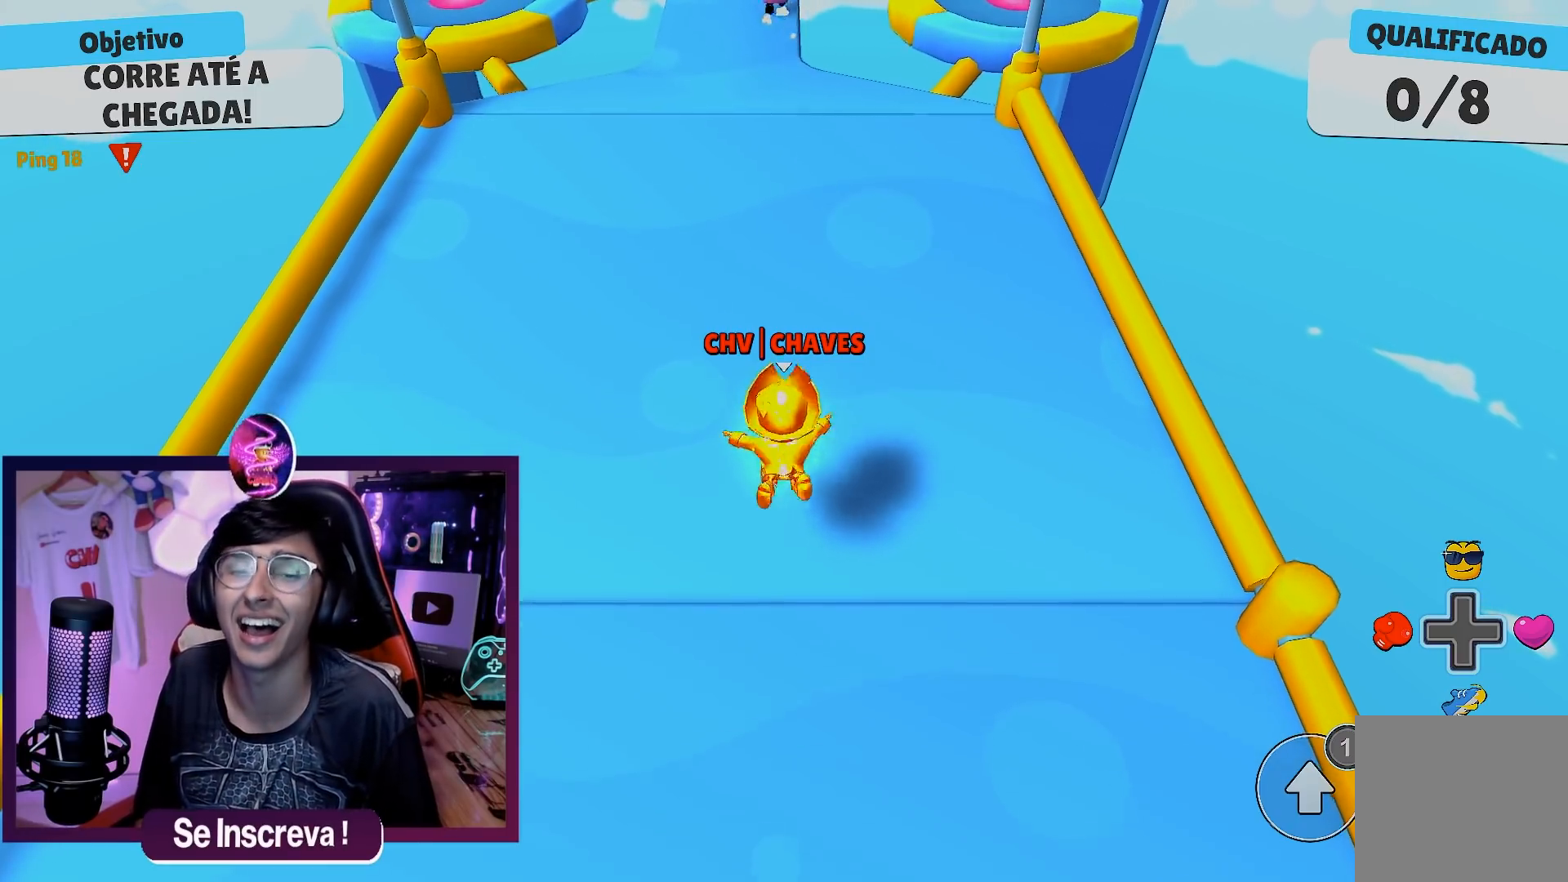
{"buttons": [], "left_stick": "center", "right_stick": "center", "events": [[67, "A", "down"], [133, "A", "up"], [217, "A", "down"], [317, "A", "up"], [400, "A", "down"], [467, "A", "up"]]}
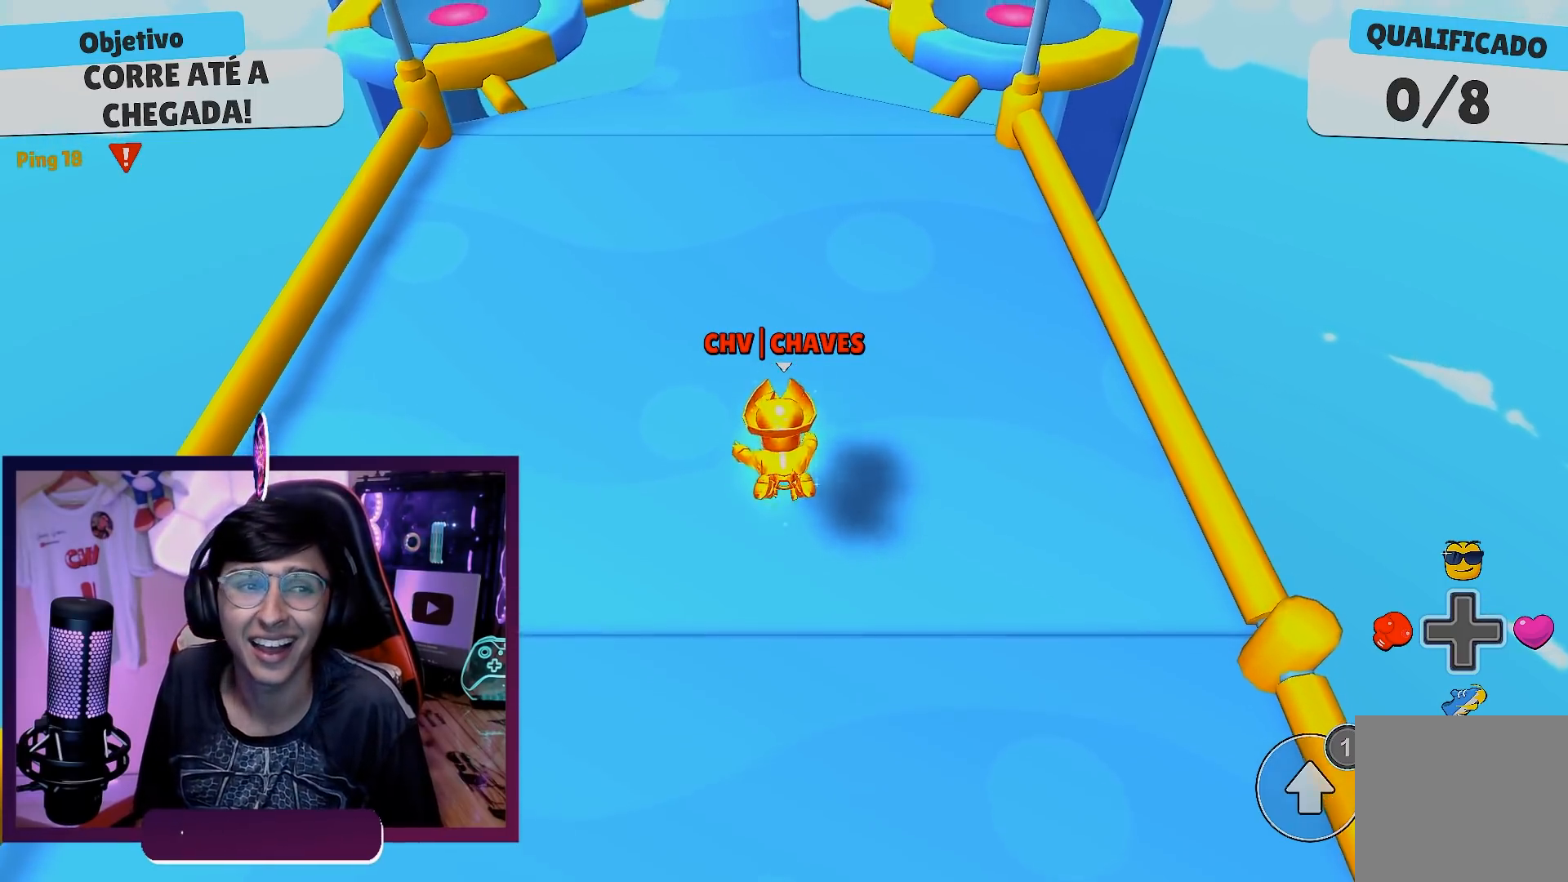
{"buttons": [], "left_stick": "center", "right_stick": "center", "events": [[67, "A", "down"], [150, "A", "up"], [233, "A", "down"], [317, "A", "up"], [400, "A", "down"], [500, "A", "up"]]}
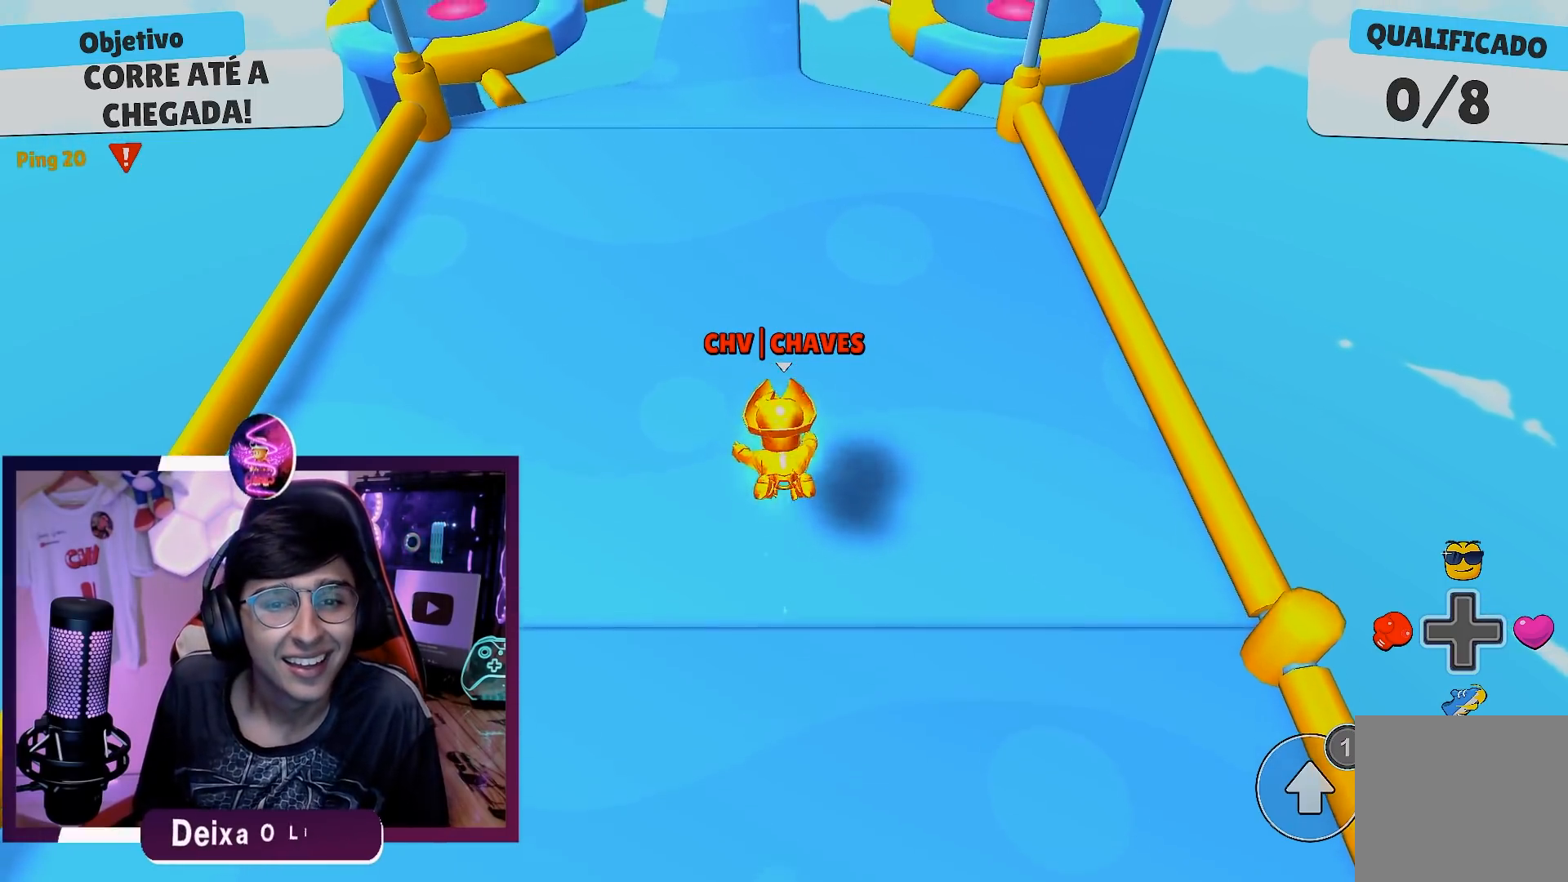
{"buttons": ["A"], "left_stick": "center", "right_stick": "center", "events": [[83, "A", "down"], [183, "A", "up"], [267, "A", "down"], [367, "A", "up"], [433, "A", "down"]]}
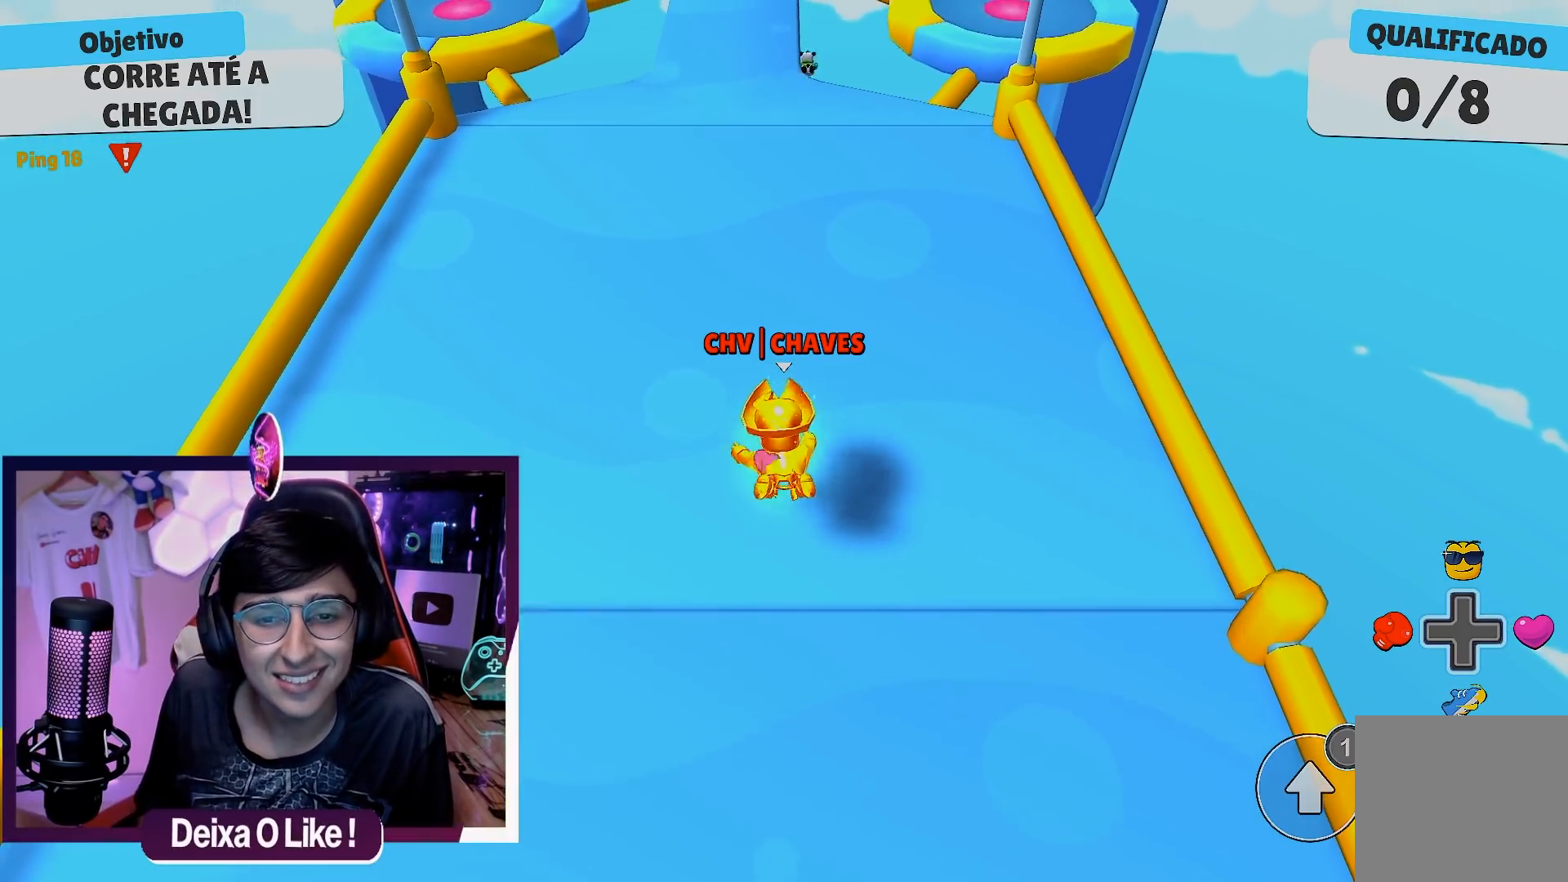
{"buttons": ["A"], "left_stick": "center", "right_stick": "center", "events": [[50, "A", "up"], [100, "A", "down"], [233, "A", "up"], [300, "A", "down"], [400, "A", "up"], [467, "A", "down"]]}
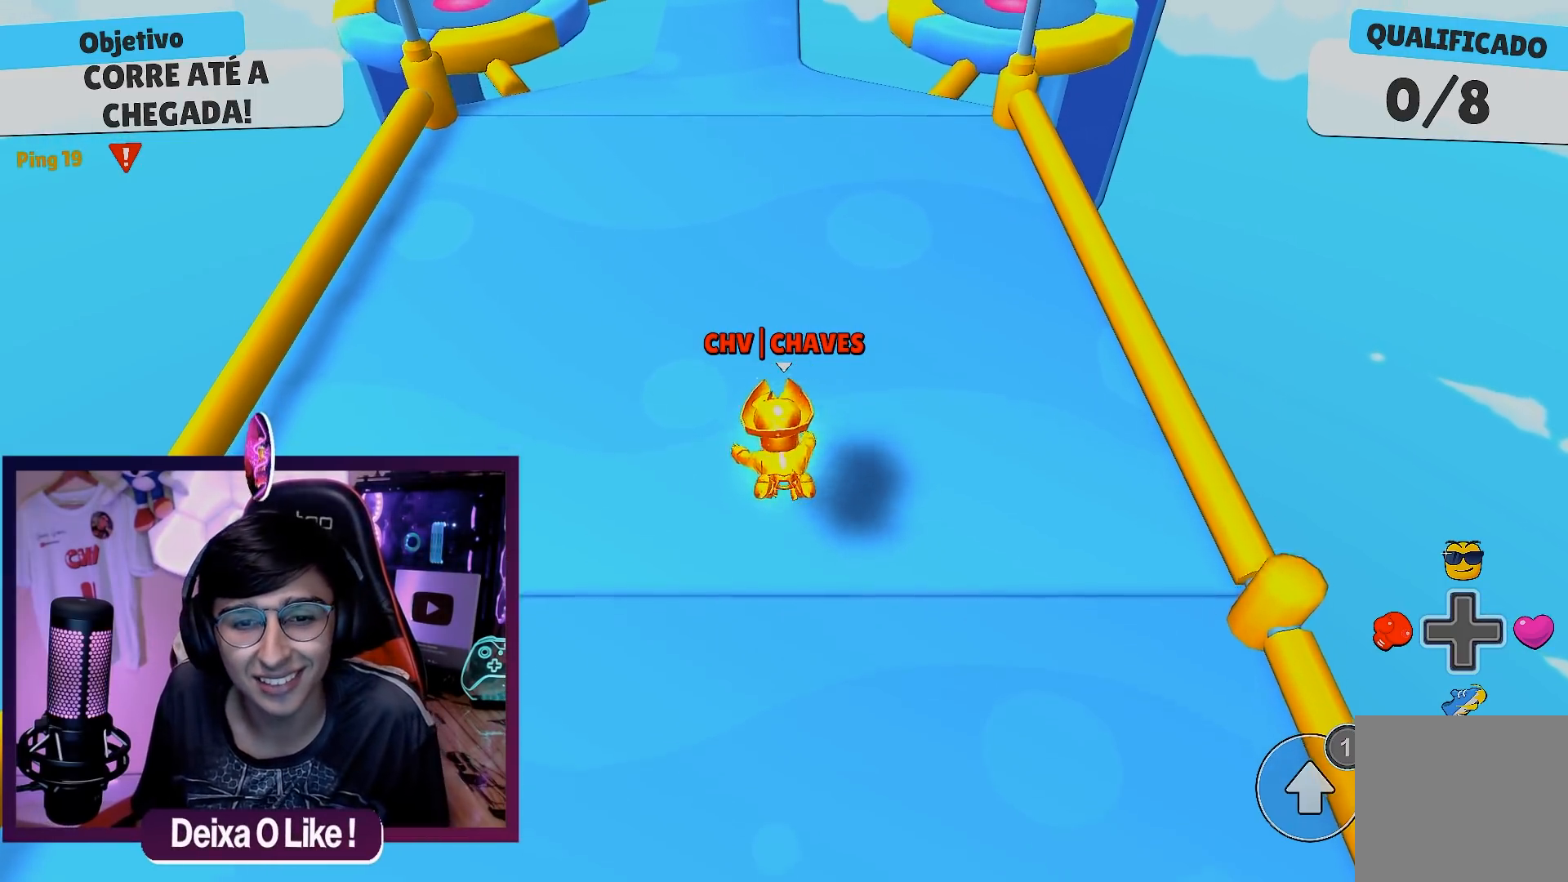
{"buttons": [], "left_stick": "down-left", "right_stick": "center", "events": [[100, "A", "up"], [183, "A", "down"], [300, "A", "up"], [350, "A", "down"], [467, "left_stick", "down-left"], [483, "A", "up"]]}
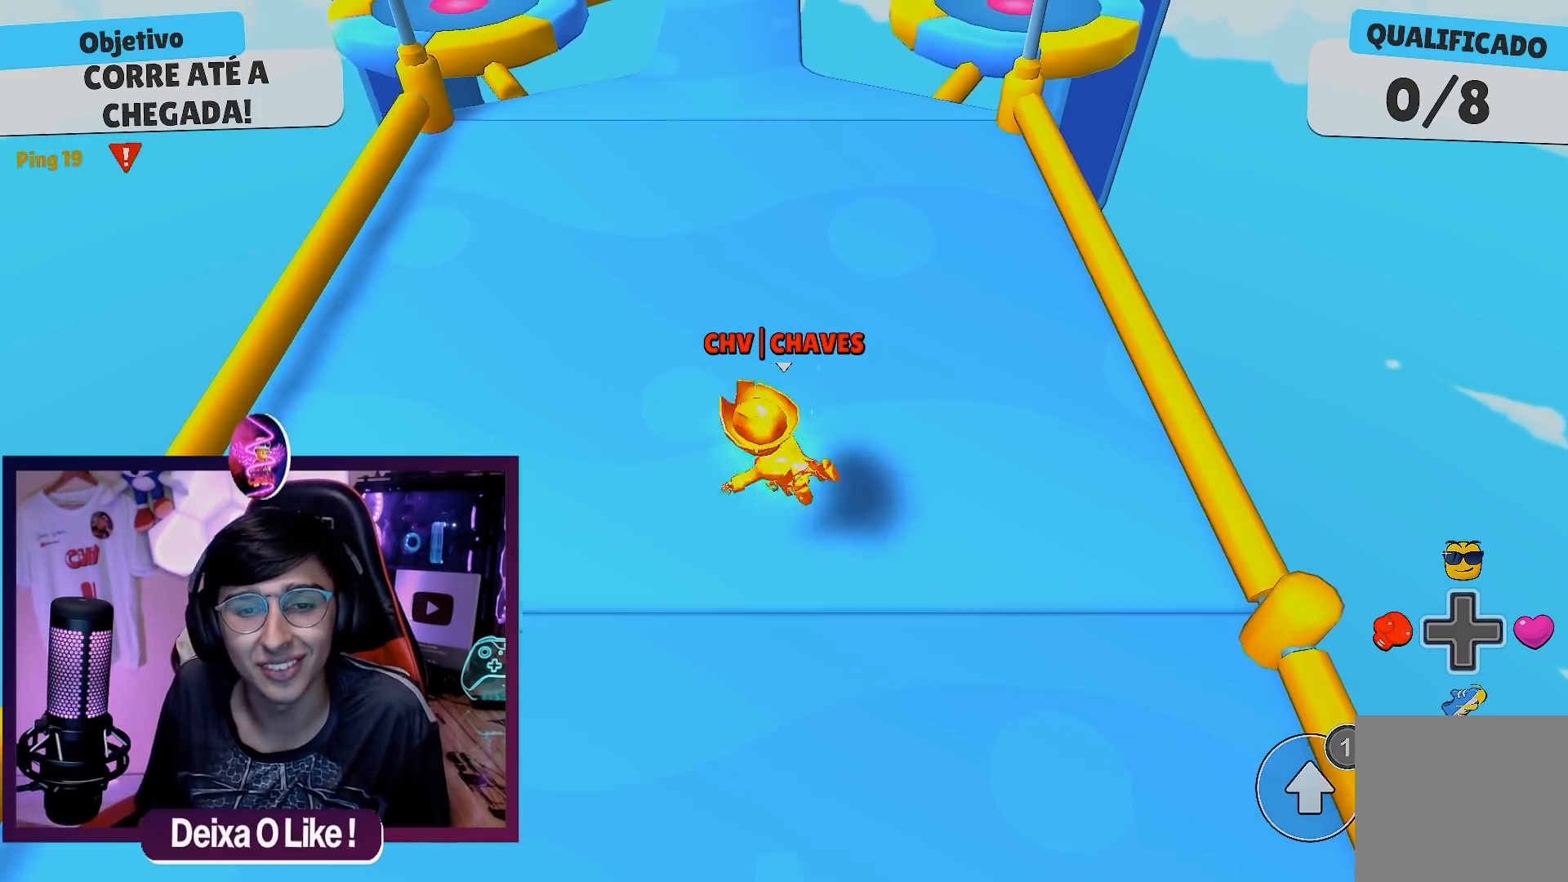
{"buttons": ["A"], "left_stick": "center", "right_stick": "center", "events": [[150, "left_stick", "down"], [233, "A", "down"], [250, "left_stick", "down-right"], [350, "A", "up"], [417, "left_stick", "center"], [467, "A", "down"]]}
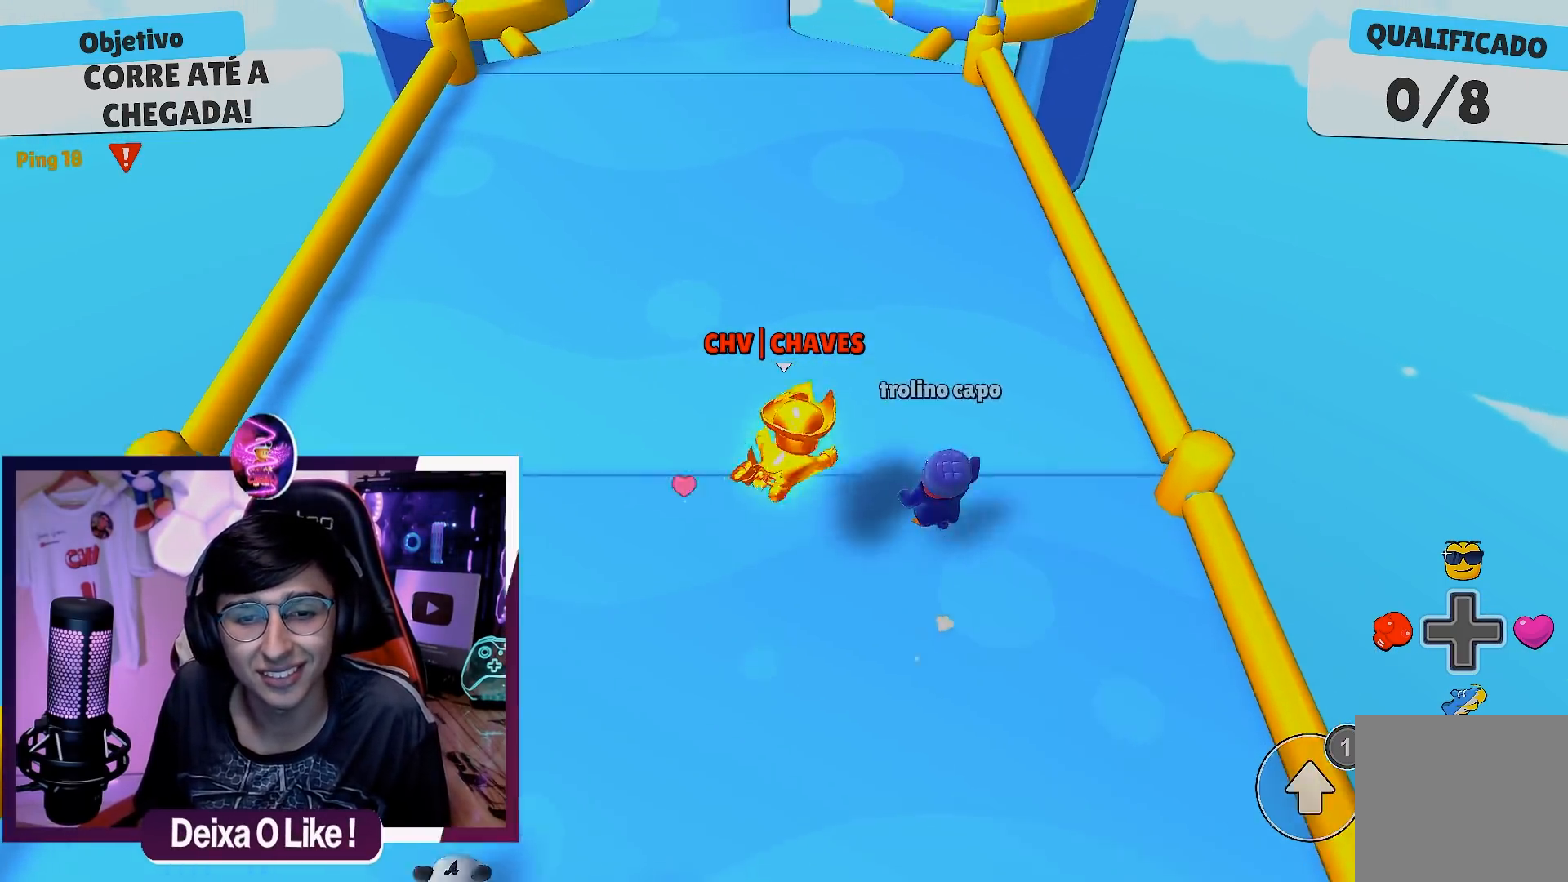
{"buttons": [], "left_stick": "right", "right_stick": "center", "events": [[33, "left_stick", "left"], [83, "A", "up"], [100, "left_stick", "down-left"], [150, "A", "down"], [250, "A", "up"], [333, "A", "down"], [383, "left_stick", "down-right"], [433, "A", "up"], [467, "left_stick", "right"]]}
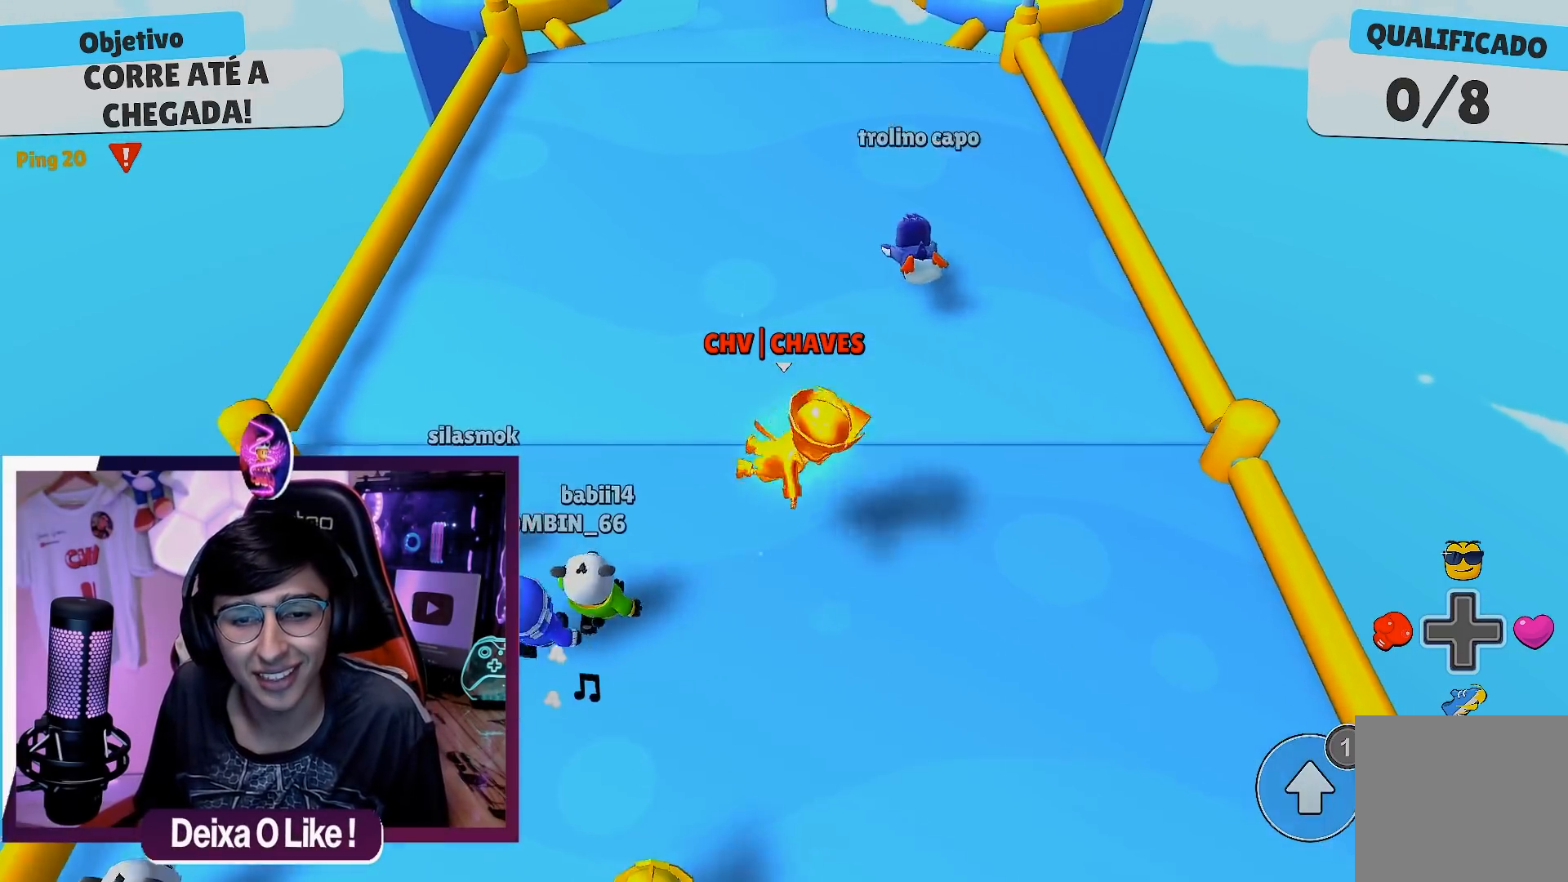
{"buttons": [], "left_stick": "down-left", "right_stick": "center", "events": [[33, "A", "down"], [100, "left_stick", "center"], [150, "A", "up"], [217, "A", "down"], [217, "left_stick", "left"], [283, "left_stick", "down-left"], [333, "A", "up"], [400, "A", "down"], [500, "A", "up"]]}
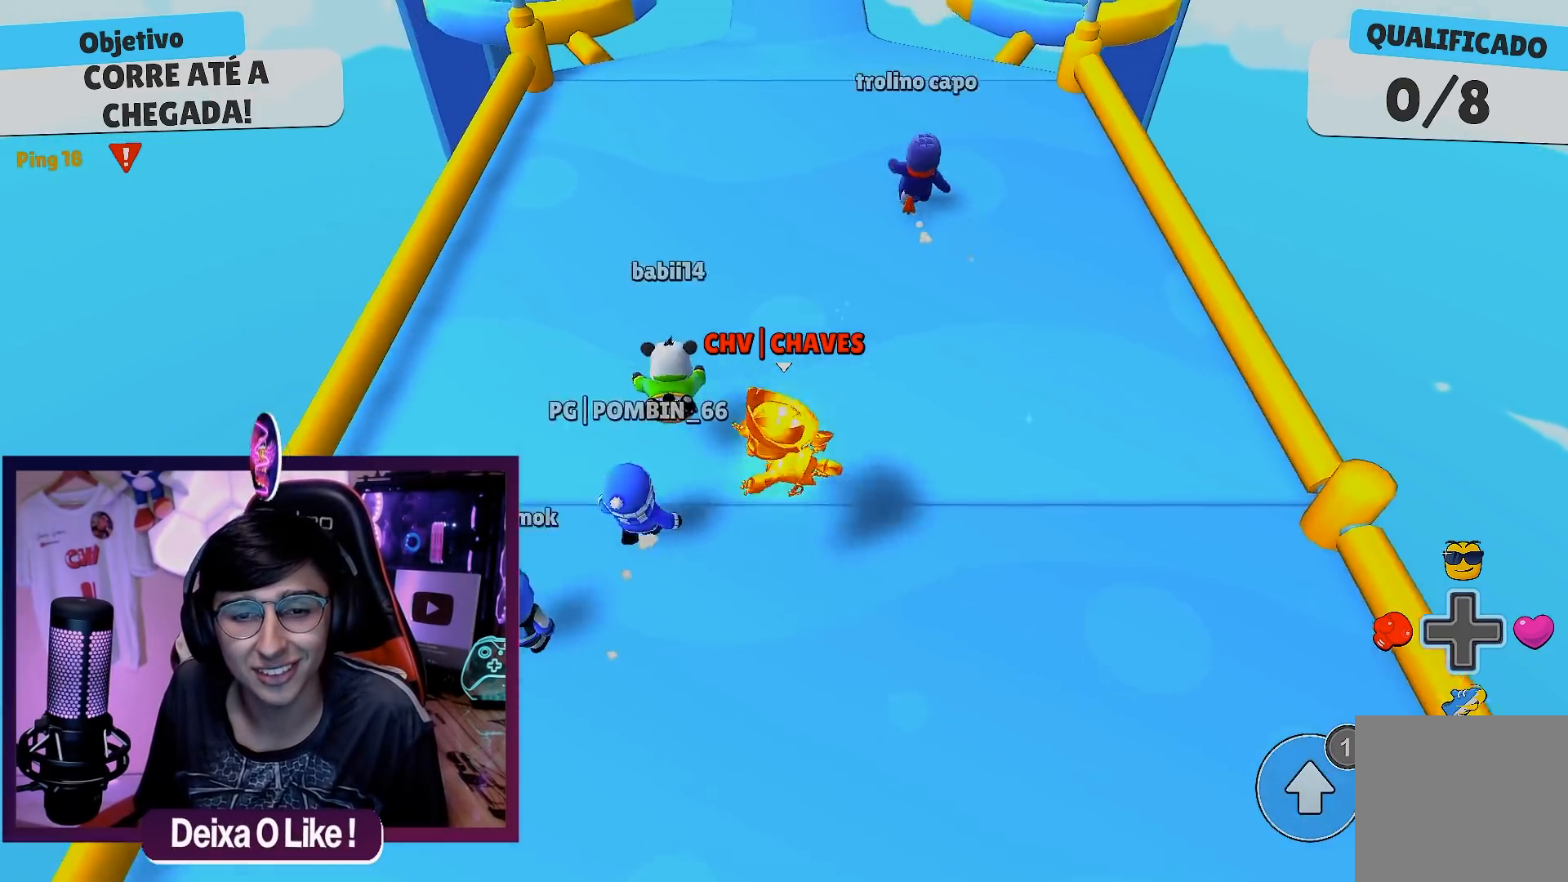
{"buttons": ["A"], "left_stick": "left", "right_stick": "center", "events": [[67, "A", "down"], [117, "left_stick", "down-right"], [183, "A", "up"], [250, "A", "down"], [283, "left_stick", "right"], [367, "A", "up"], [400, "left_stick", "center"], [433, "A", "down"], [500, "left_stick", "left"]]}
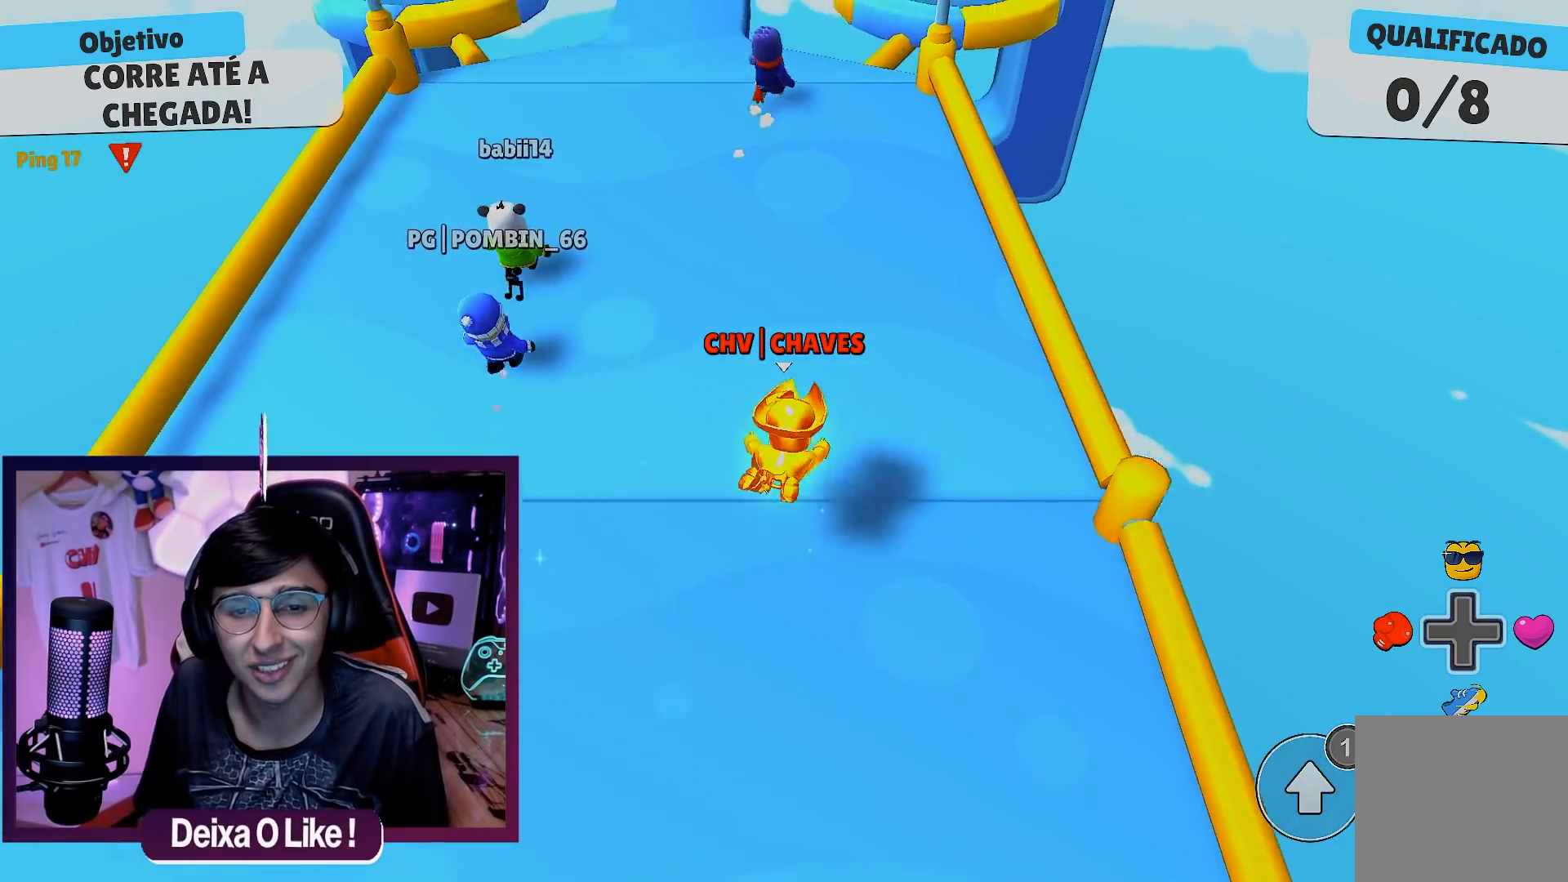
{"buttons": [], "left_stick": "down-right", "right_stick": "center", "events": [[50, "A", "up"], [100, "left_stick", "down-left"], [133, "A", "down"], [250, "A", "up"], [283, "left_stick", "down"], [333, "A", "down"], [450, "A", "up"], [467, "left_stick", "down-right"]]}
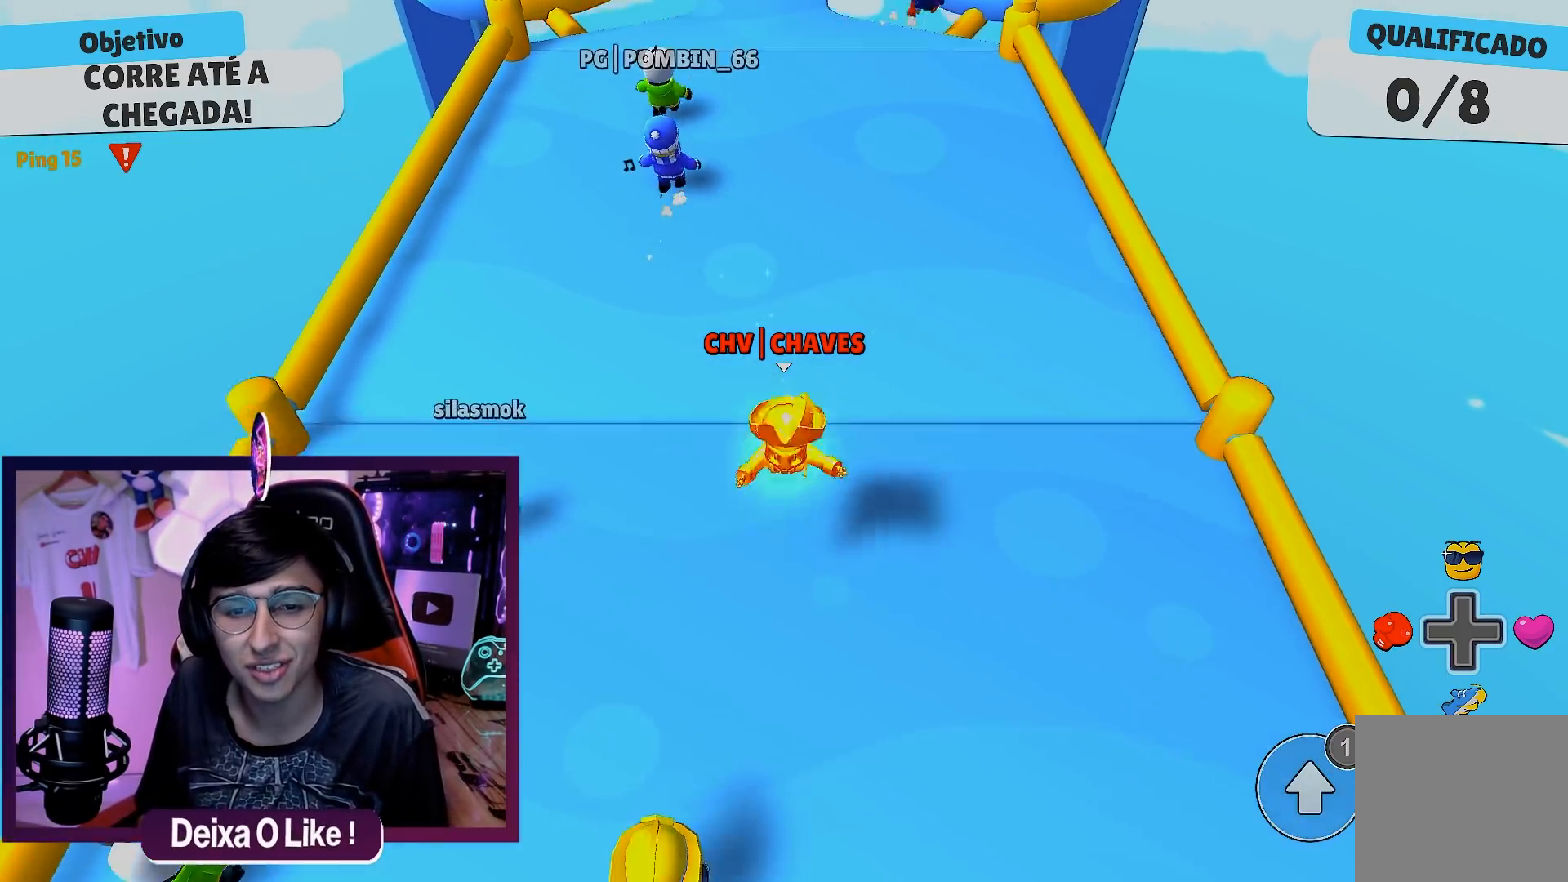
{"buttons": [], "left_stick": "down-left", "right_stick": "center", "events": [[17, "A", "down"], [133, "A", "up"], [150, "left_stick", "right"], [200, "A", "down"], [283, "A", "up"], [300, "left_stick", "center"], [367, "A", "down"], [433, "left_stick", "left"], [450, "A", "up"], [483, "left_stick", "down-left"]]}